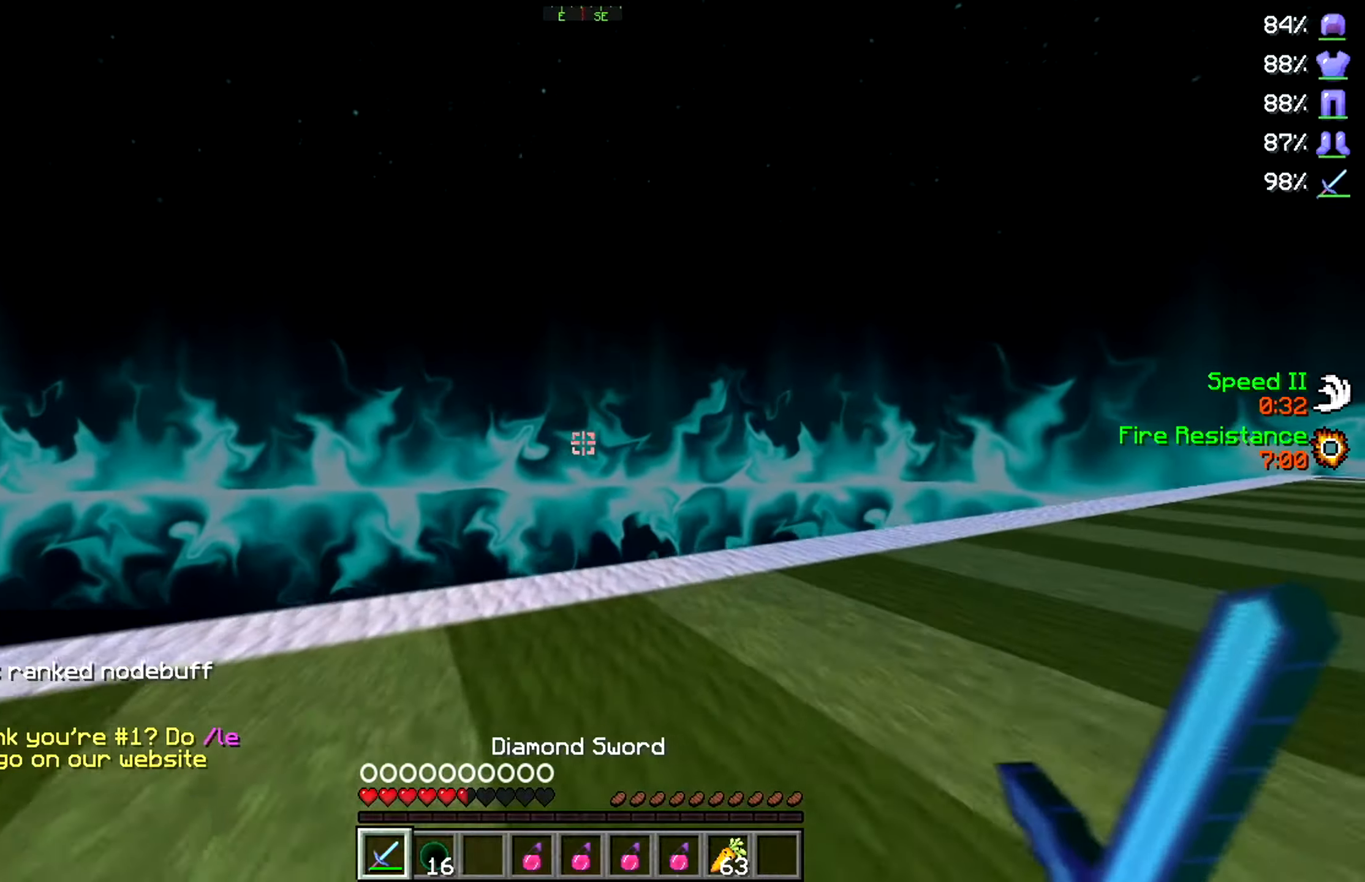
Gameplay with keyboard; each line is a JSON object with the keys held at the frame after it. "events" lists presses ("down") and releases ("up") of "a", "d", "s" and "w" between this image and that frame as [ms after this image, input, new state], when the widget could be followed in between. No other keys are recorded. Mouse input is not recorded.
{"keys": ["w"], "events": []}
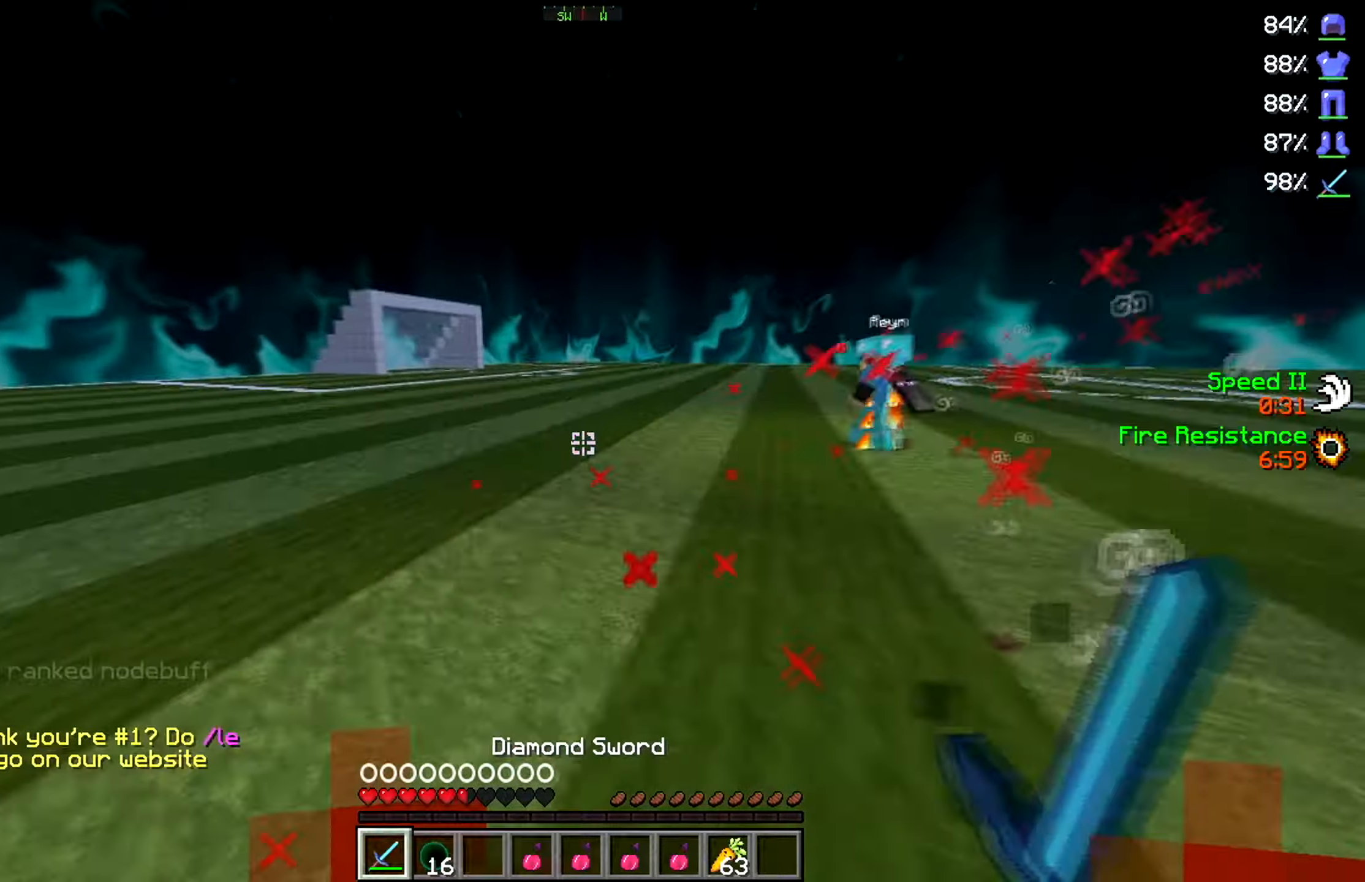
{"keys": ["w"], "events": []}
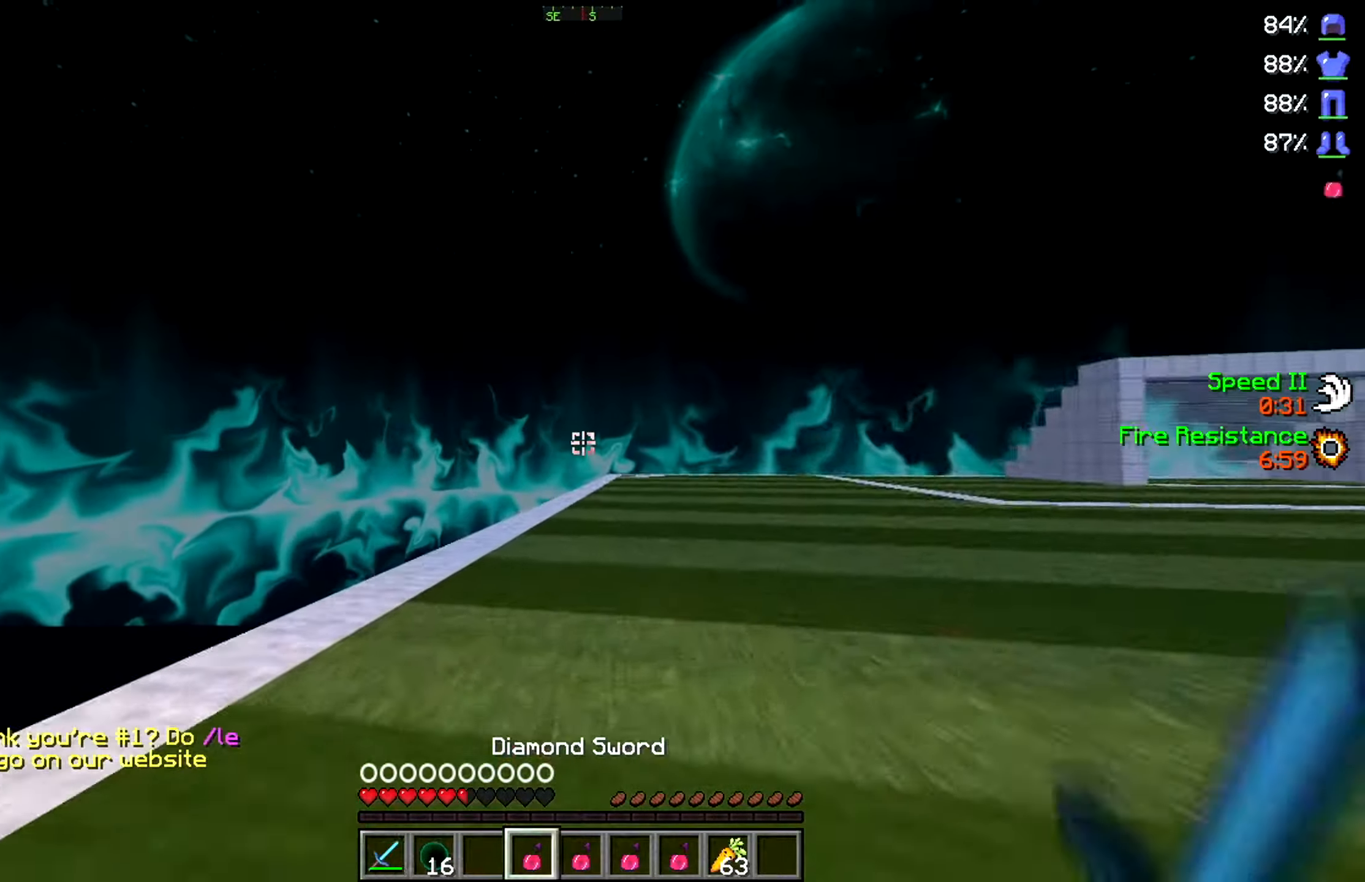
{"keys": ["a", "s"], "events": [[300, "w", "up"], [400, "s", "down"], [500, "a", "down"]]}
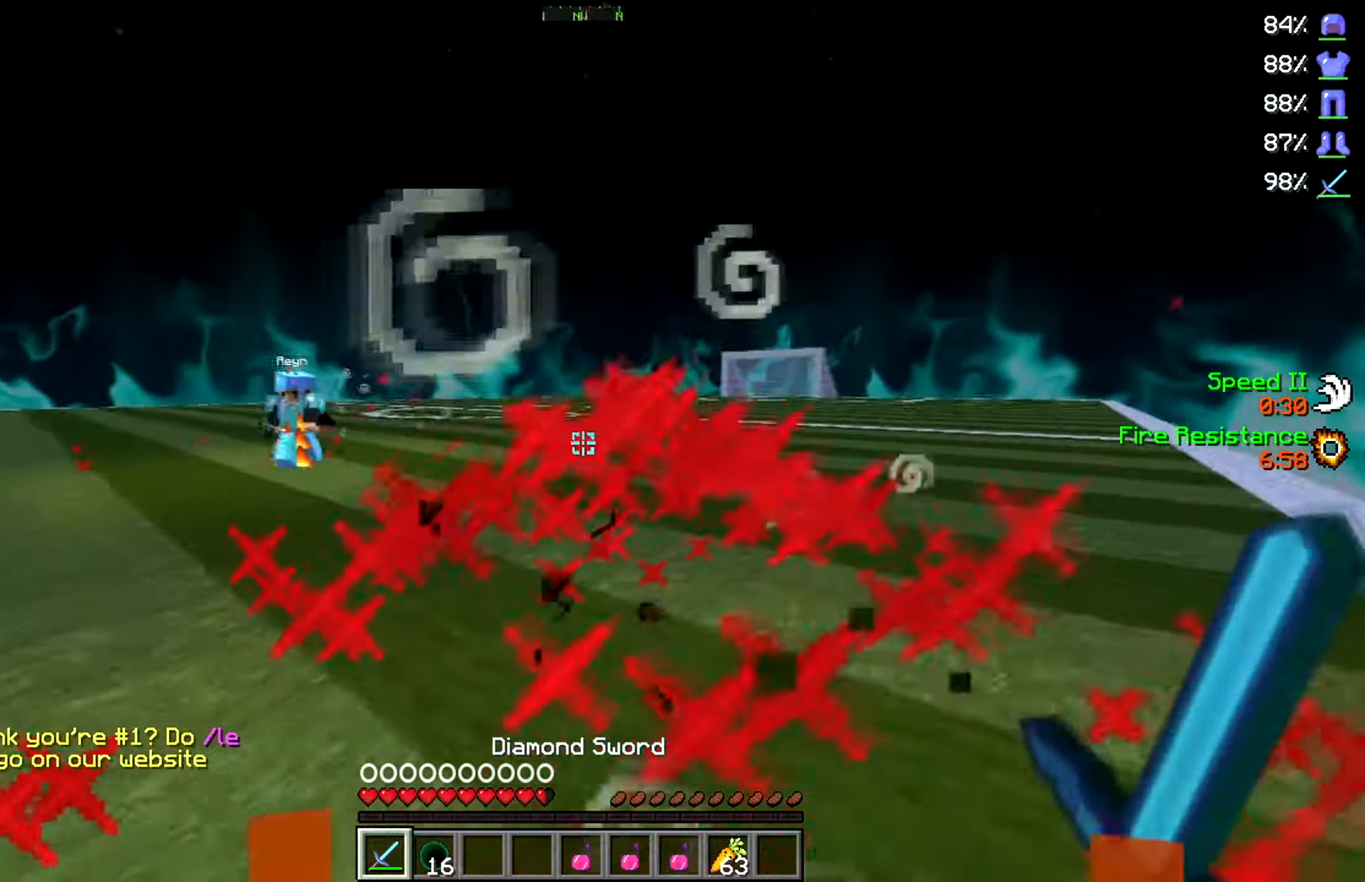
{"keys": [], "events": [[250, "s", "up"], [284, "a", "up"]]}
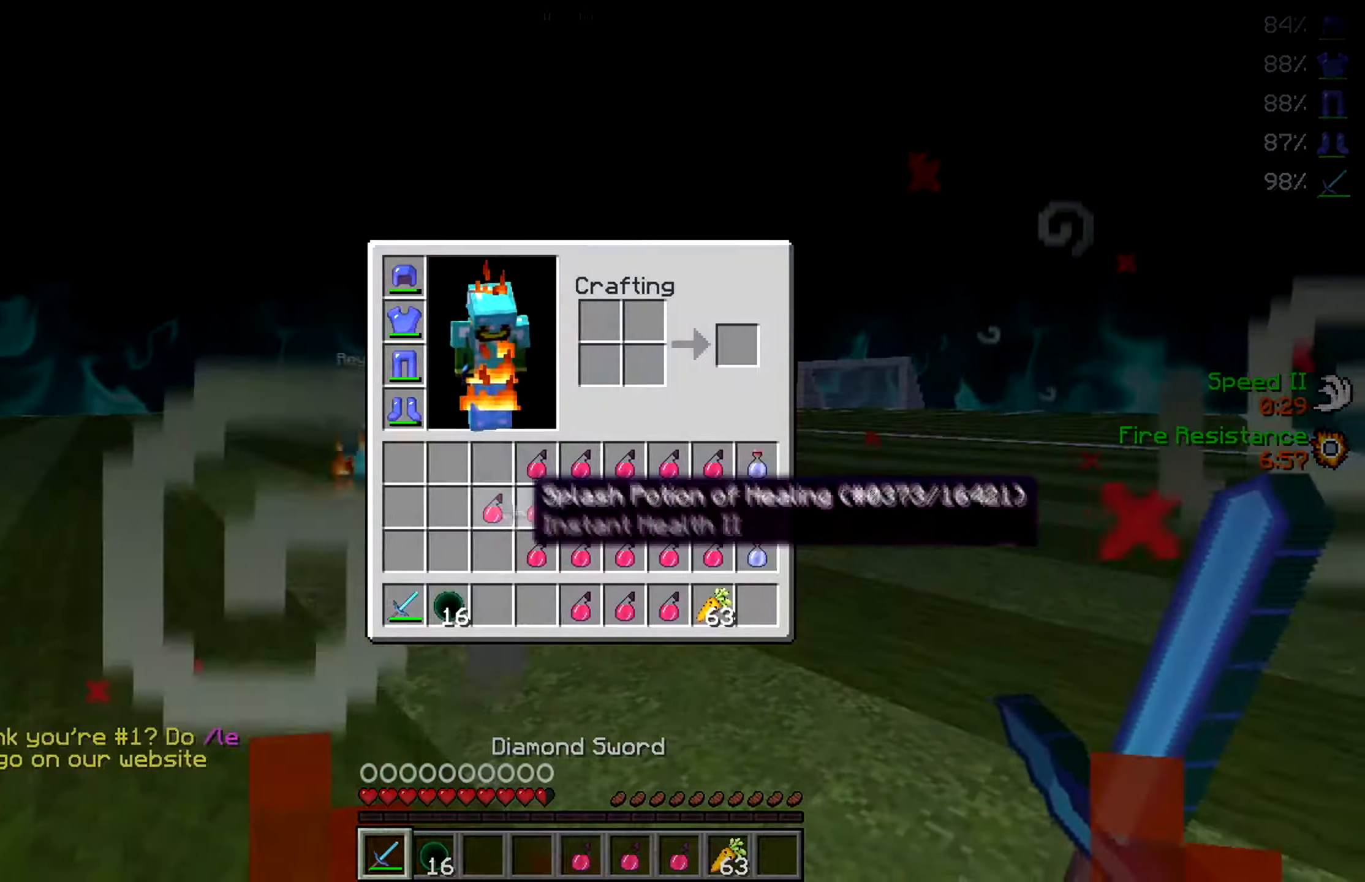
{"keys": ["d", "w"], "events": [[17, "a", "down"], [17, "w", "down"], [84, "a", "up"], [134, "d", "down"]]}
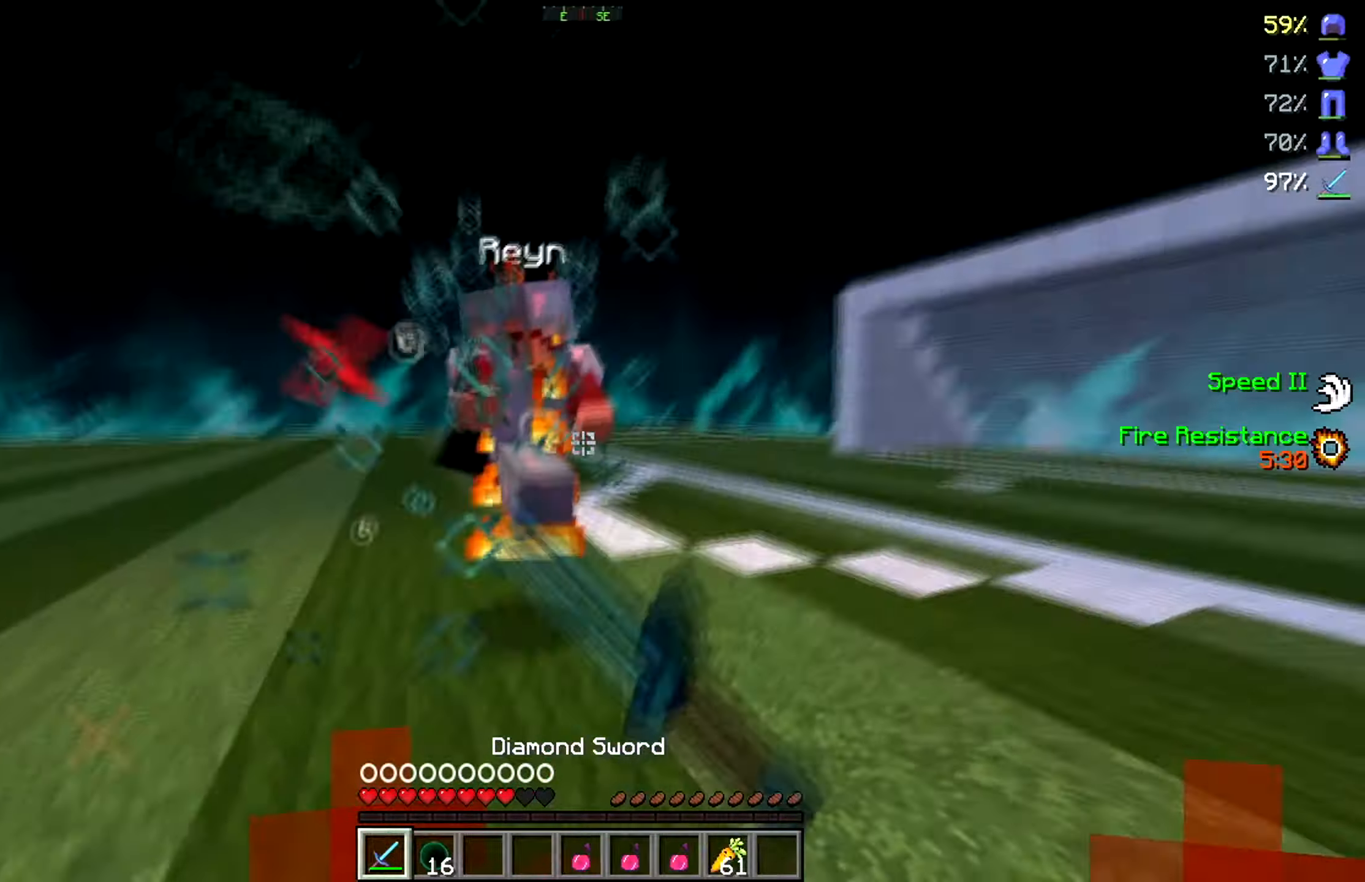
{"keys": ["d", "w"], "events": [[17, "d", "up"], [50, "a", "down"], [184, "d", "down"], [267, "a", "up"], [300, "w", "up"], [334, "w", "down"]]}
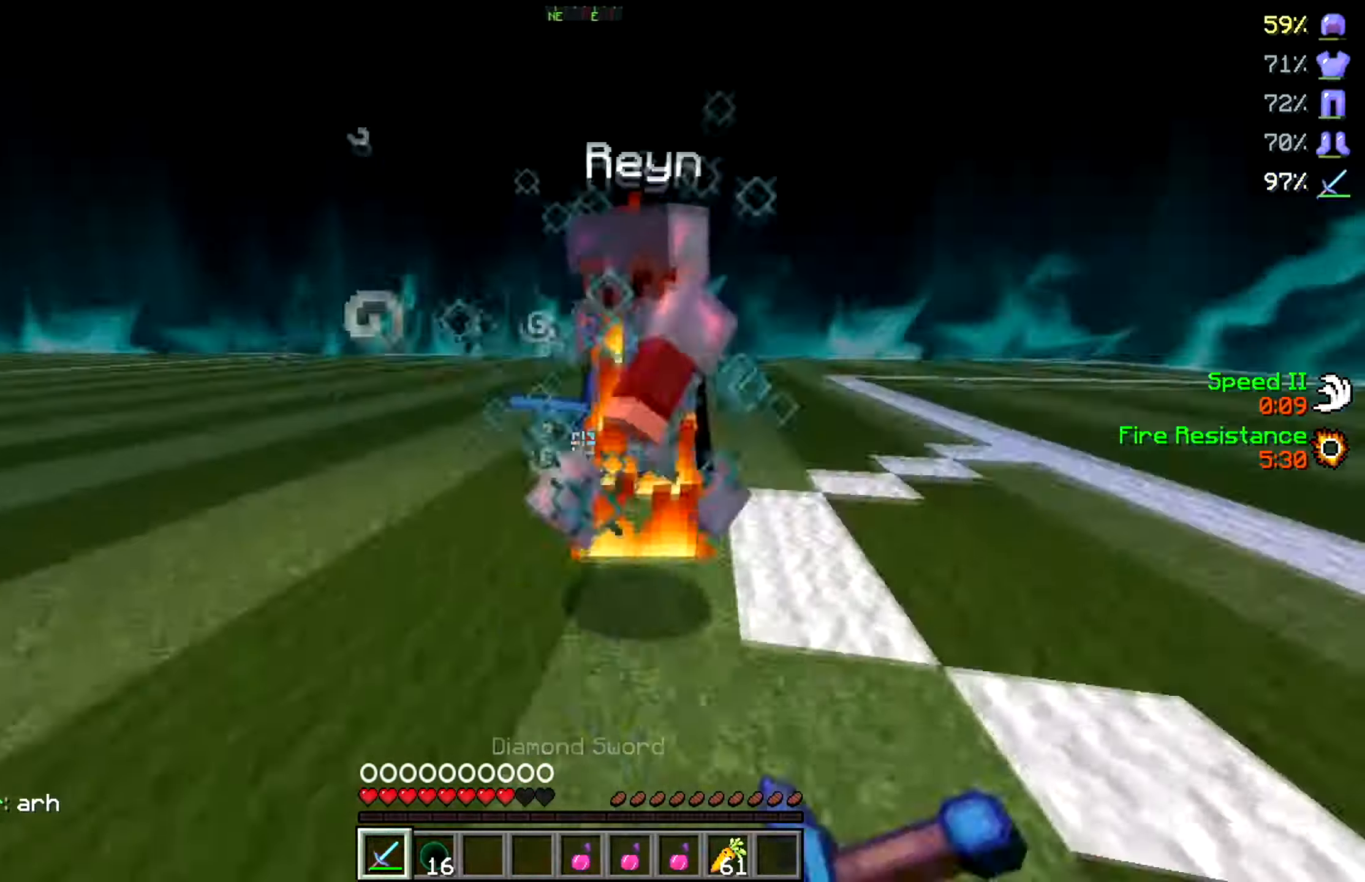
{"keys": ["d", "w"], "events": []}
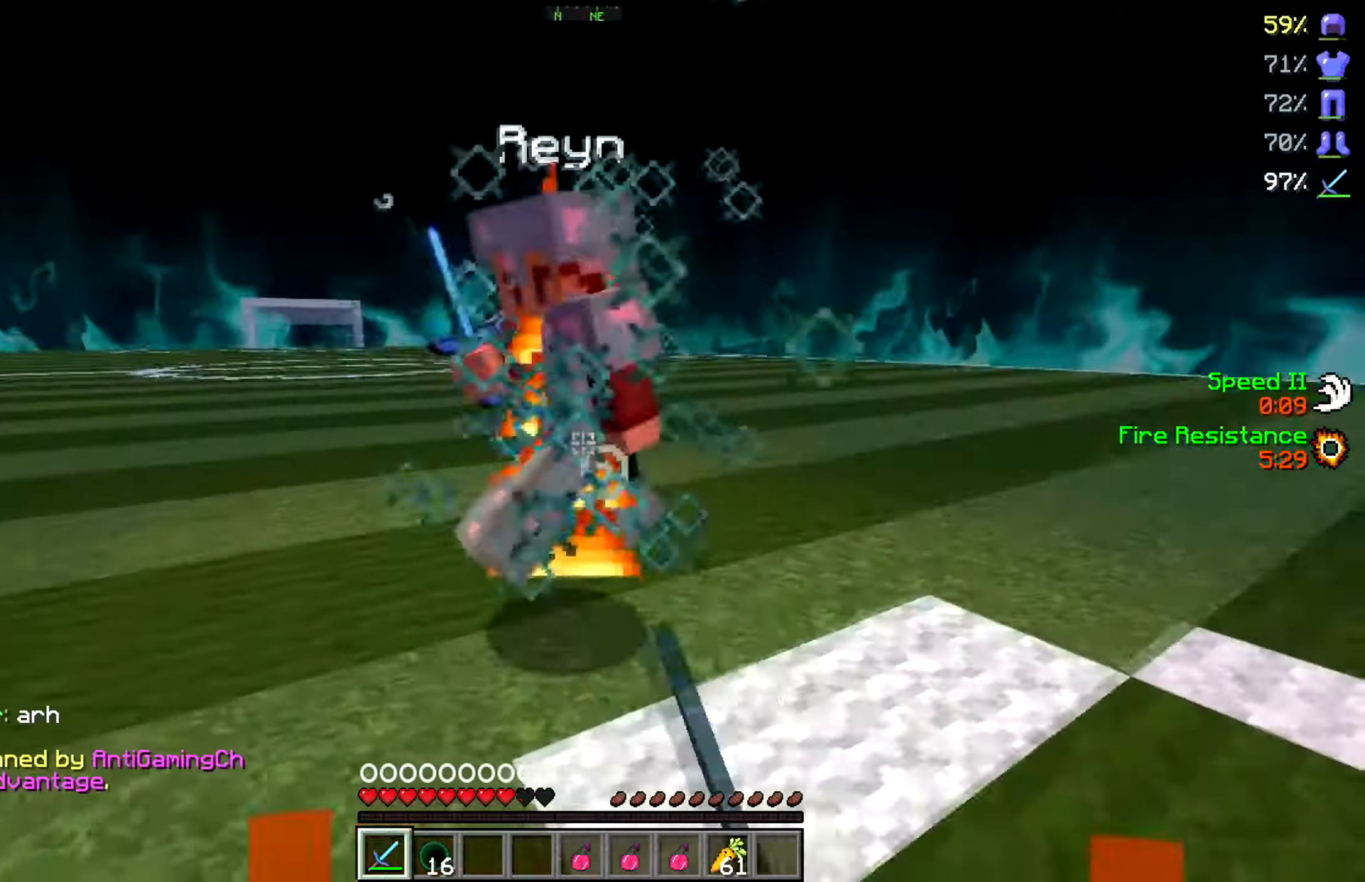
{"keys": ["a", "w"], "events": [[83, "a", "down"], [200, "d", "up"], [300, "w", "up"], [333, "w", "down"]]}
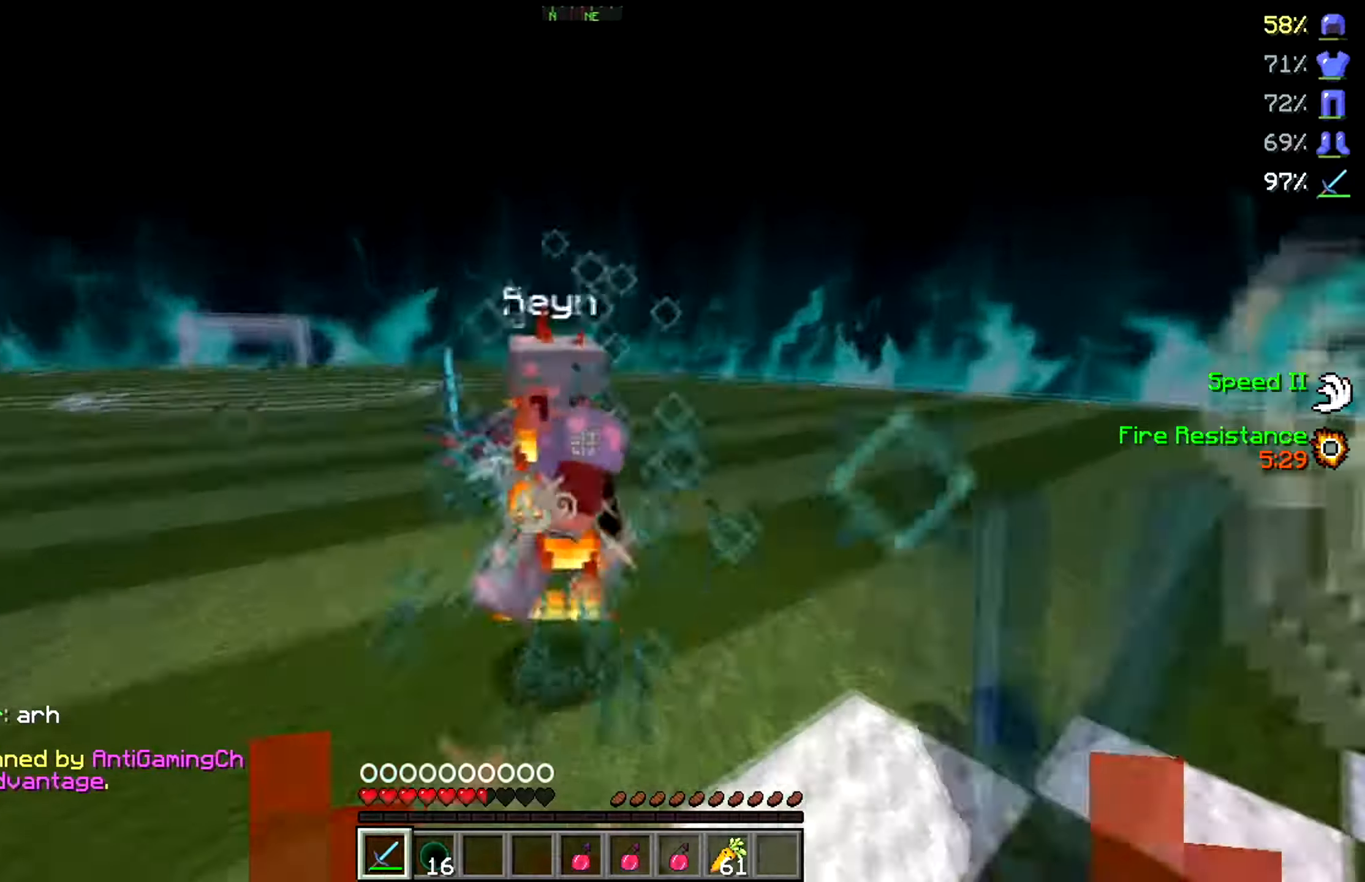
{"keys": ["a", "w"], "events": []}
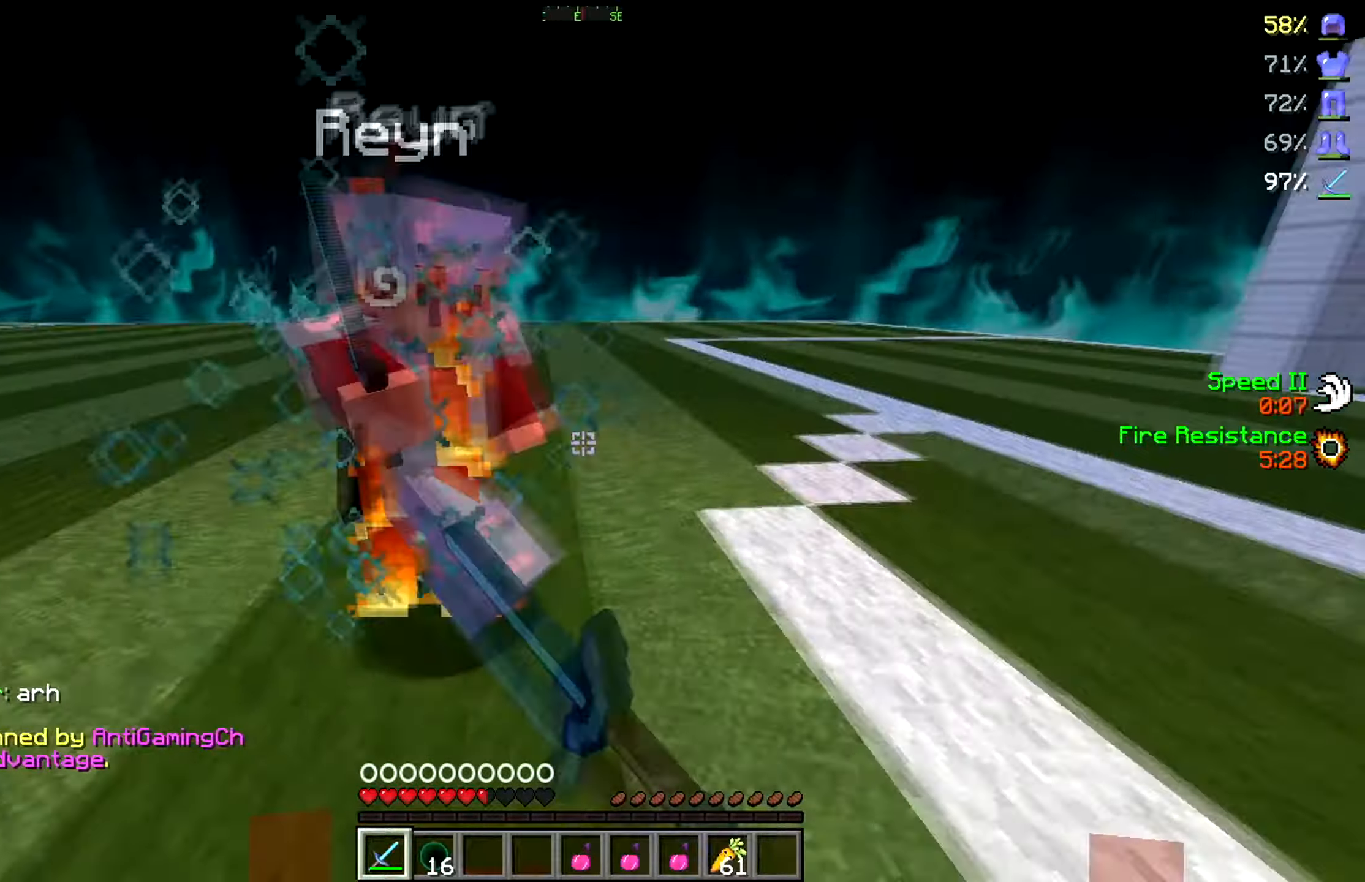
{"keys": ["a", "w"], "events": []}
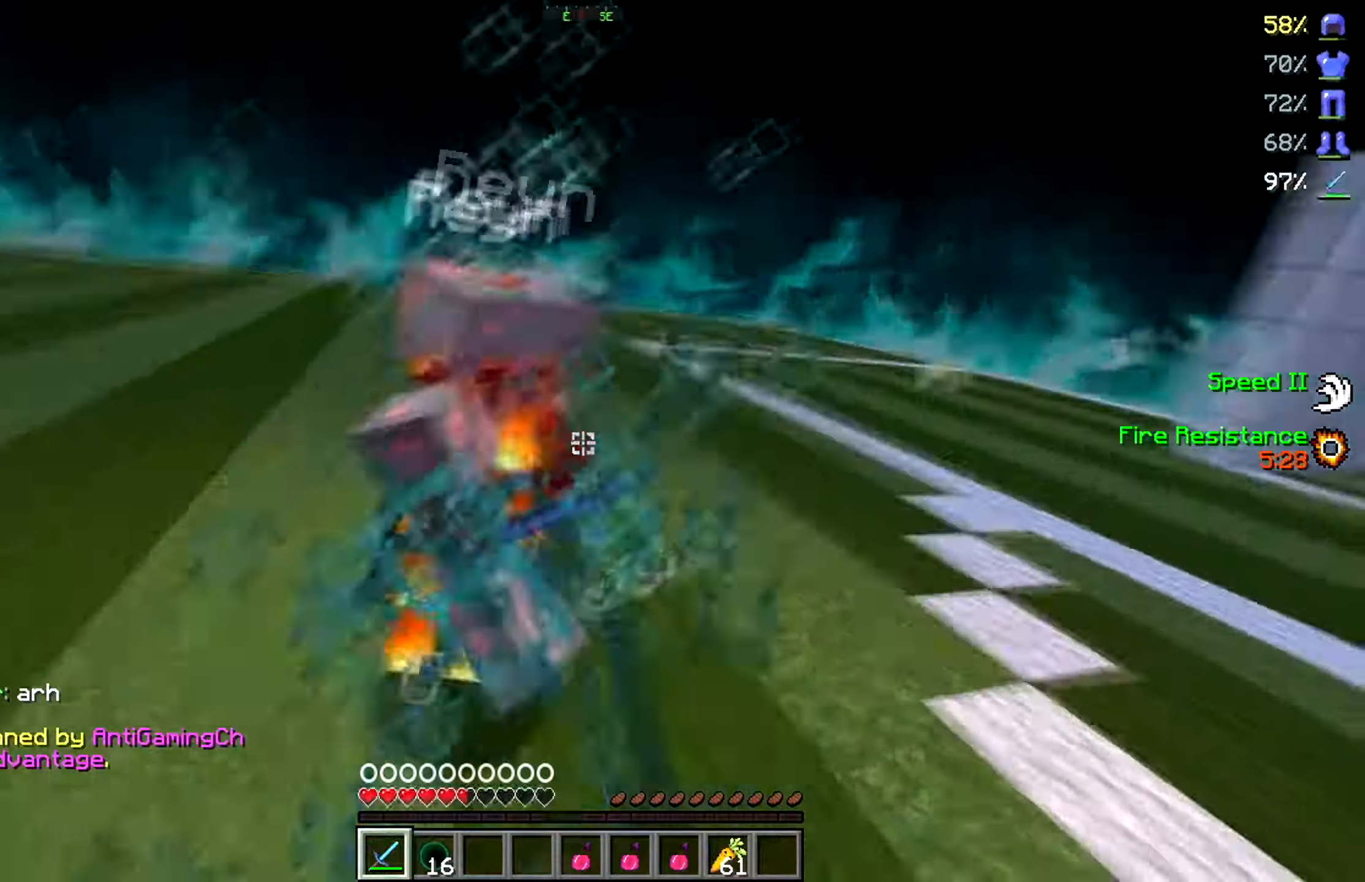
{"keys": ["d", "w"], "events": [[333, "d", "down"], [400, "a", "up"]]}
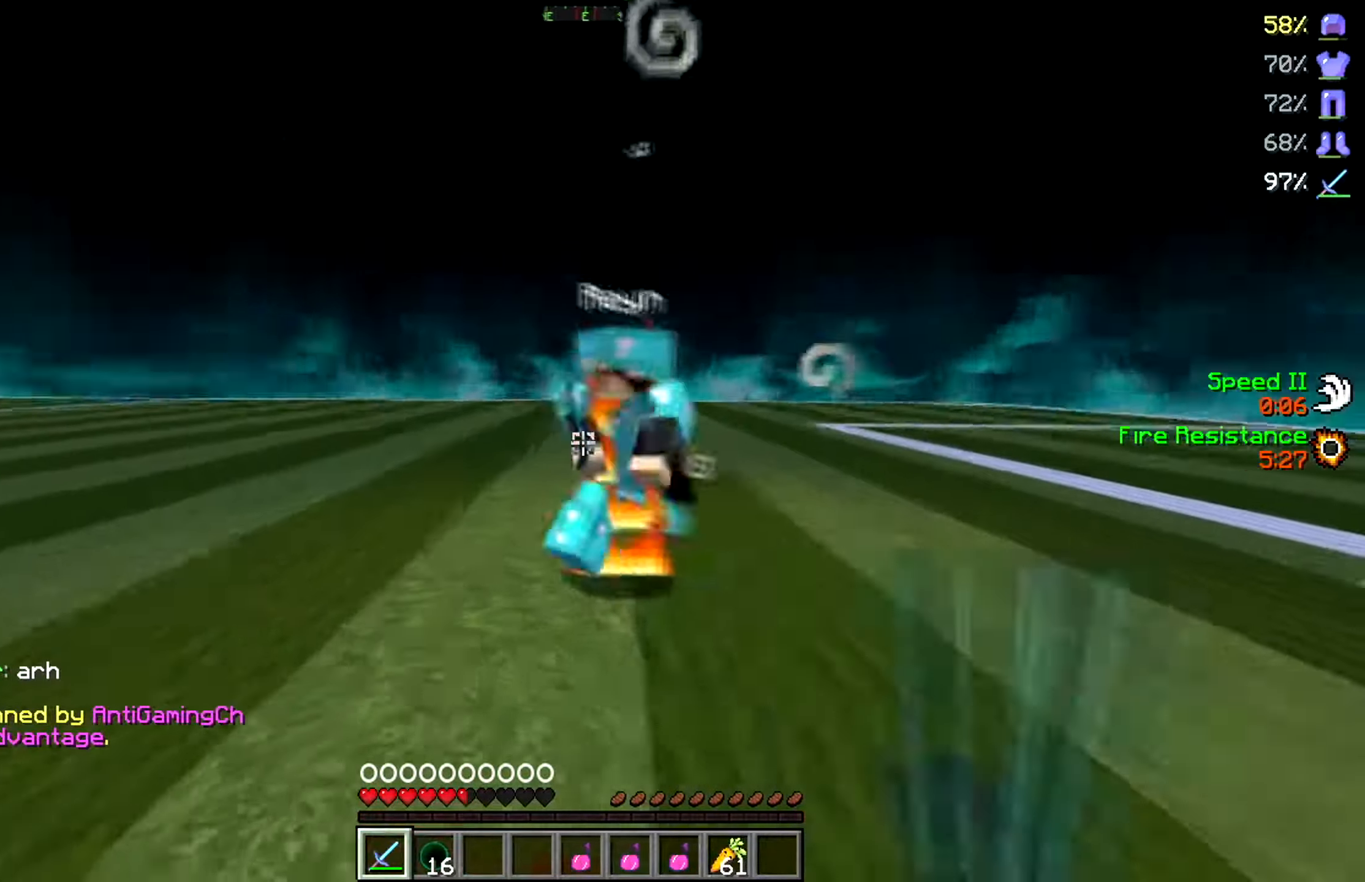
{"keys": ["a", "w"], "events": [[316, "a", "down"], [383, "d", "up"]]}
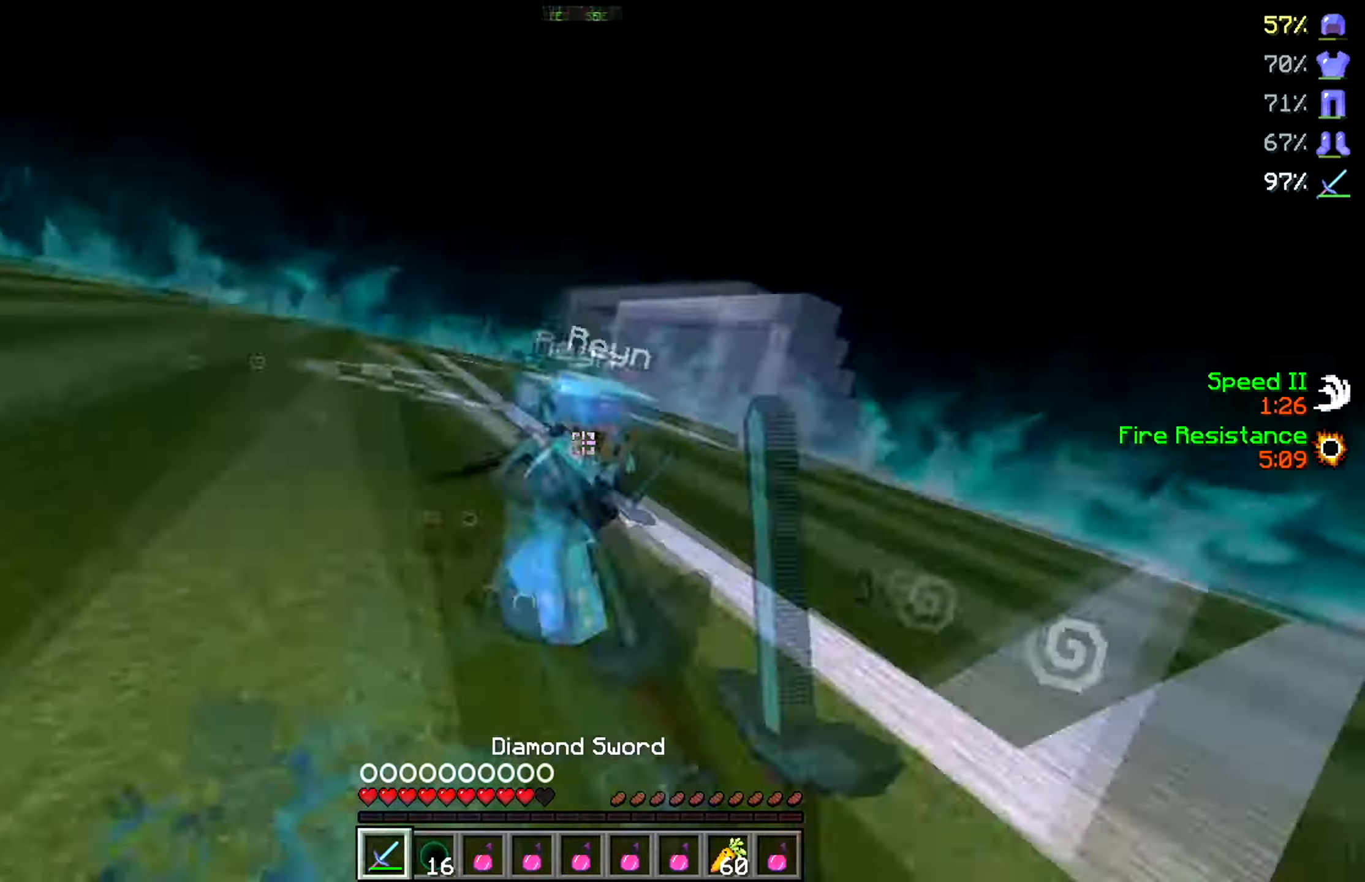
{"keys": ["a", "w"], "events": []}
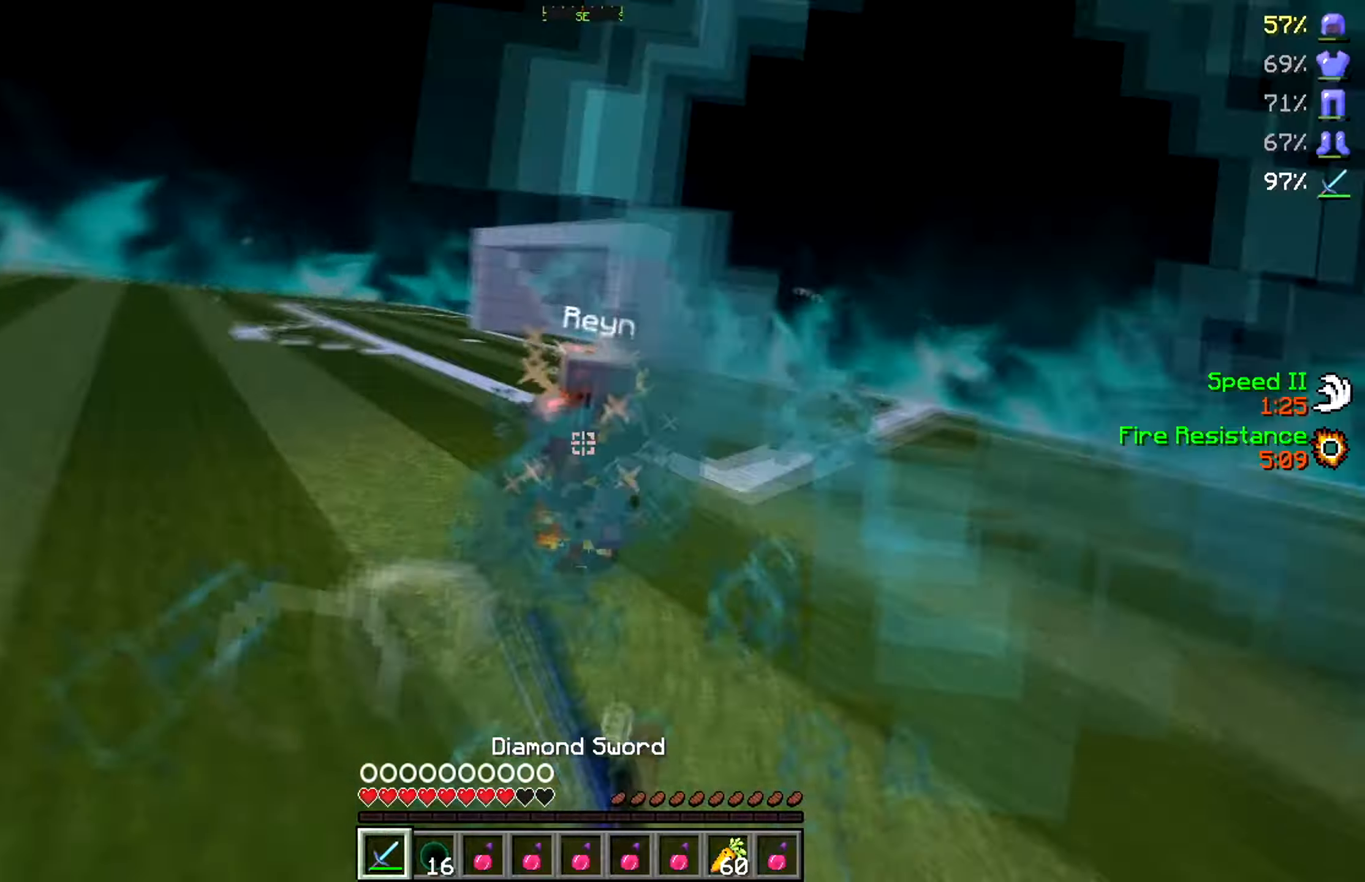
{"keys": ["a", "w"], "events": [[133, "d", "down"], [166, "a", "up"], [316, "a", "down"], [366, "d", "up"]]}
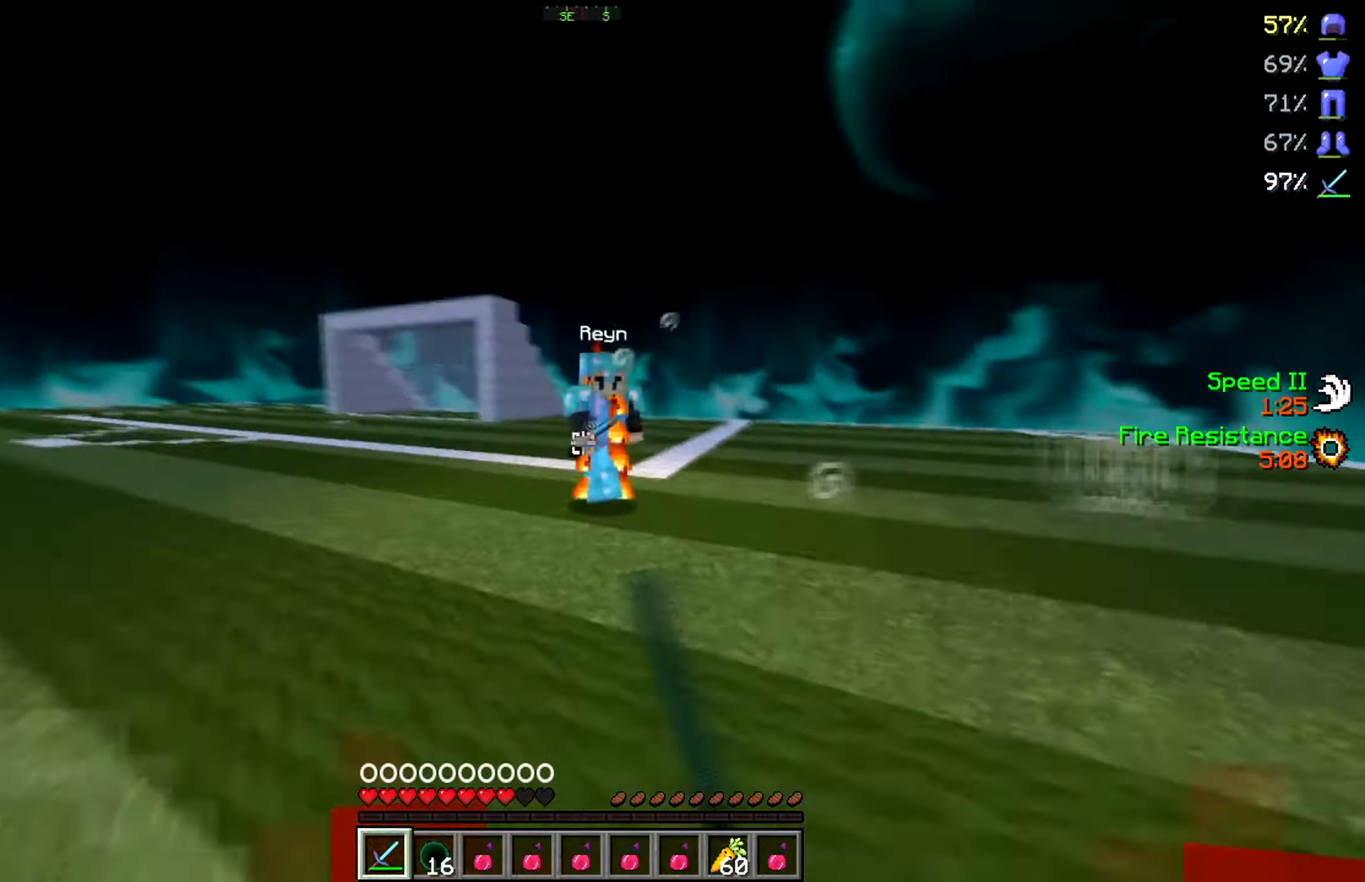
{"keys": ["d", "w"], "events": [[366, "d", "down"], [433, "a", "up"]]}
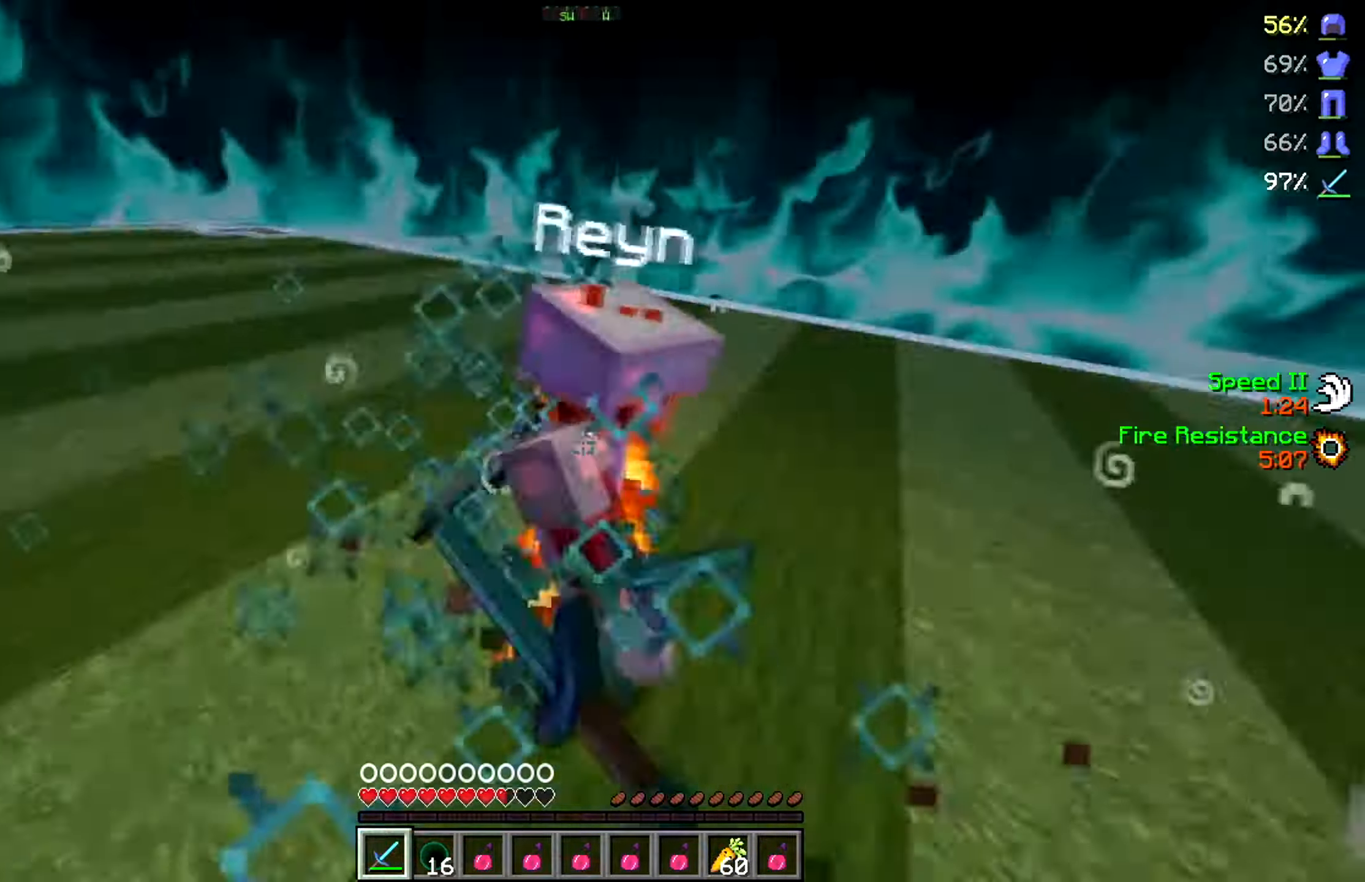
{"keys": ["d", "w"], "events": [[266, "d", "up"], [333, "d", "down"]]}
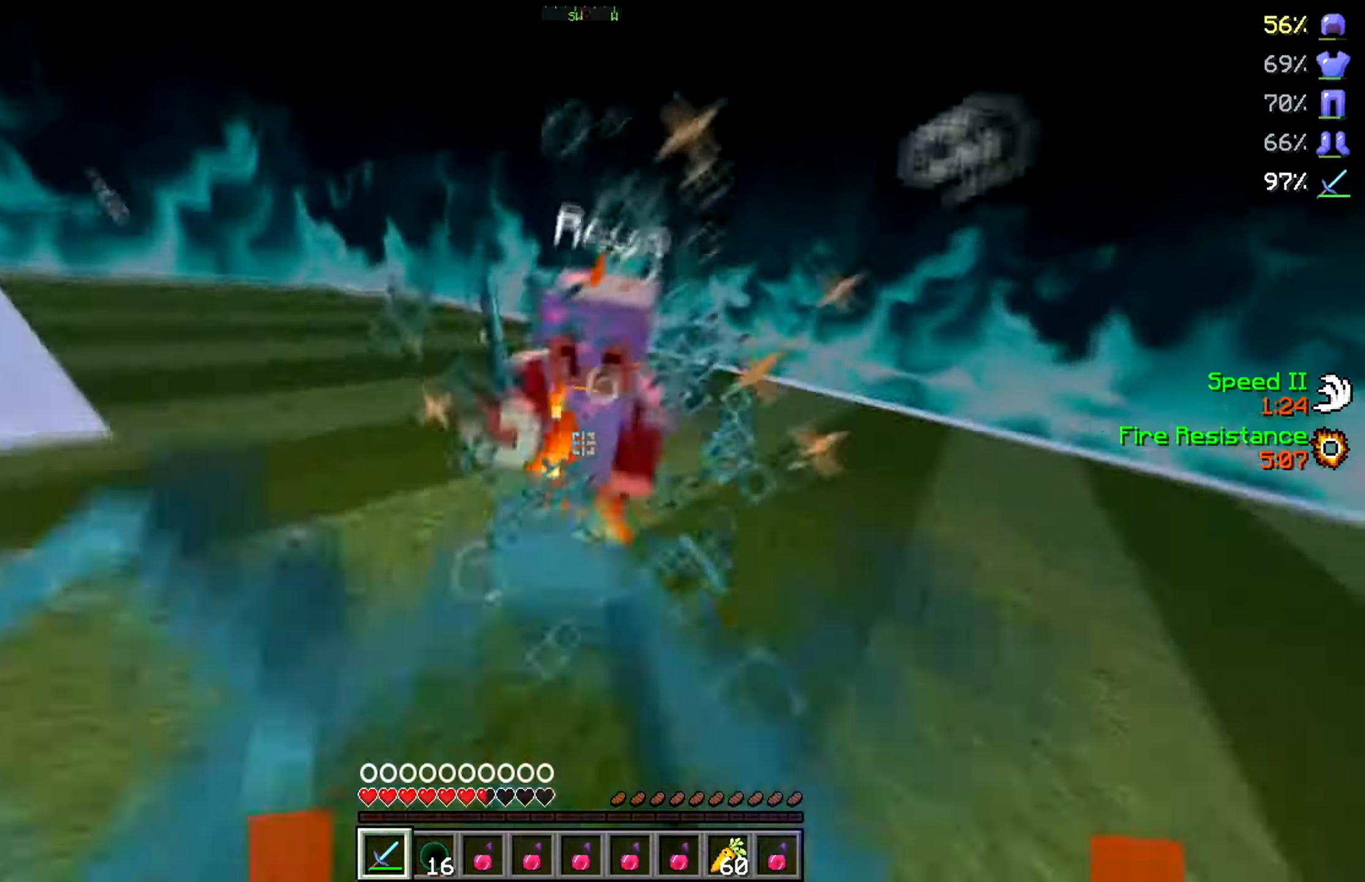
{"keys": ["w"], "events": [[83, "d", "up"]]}
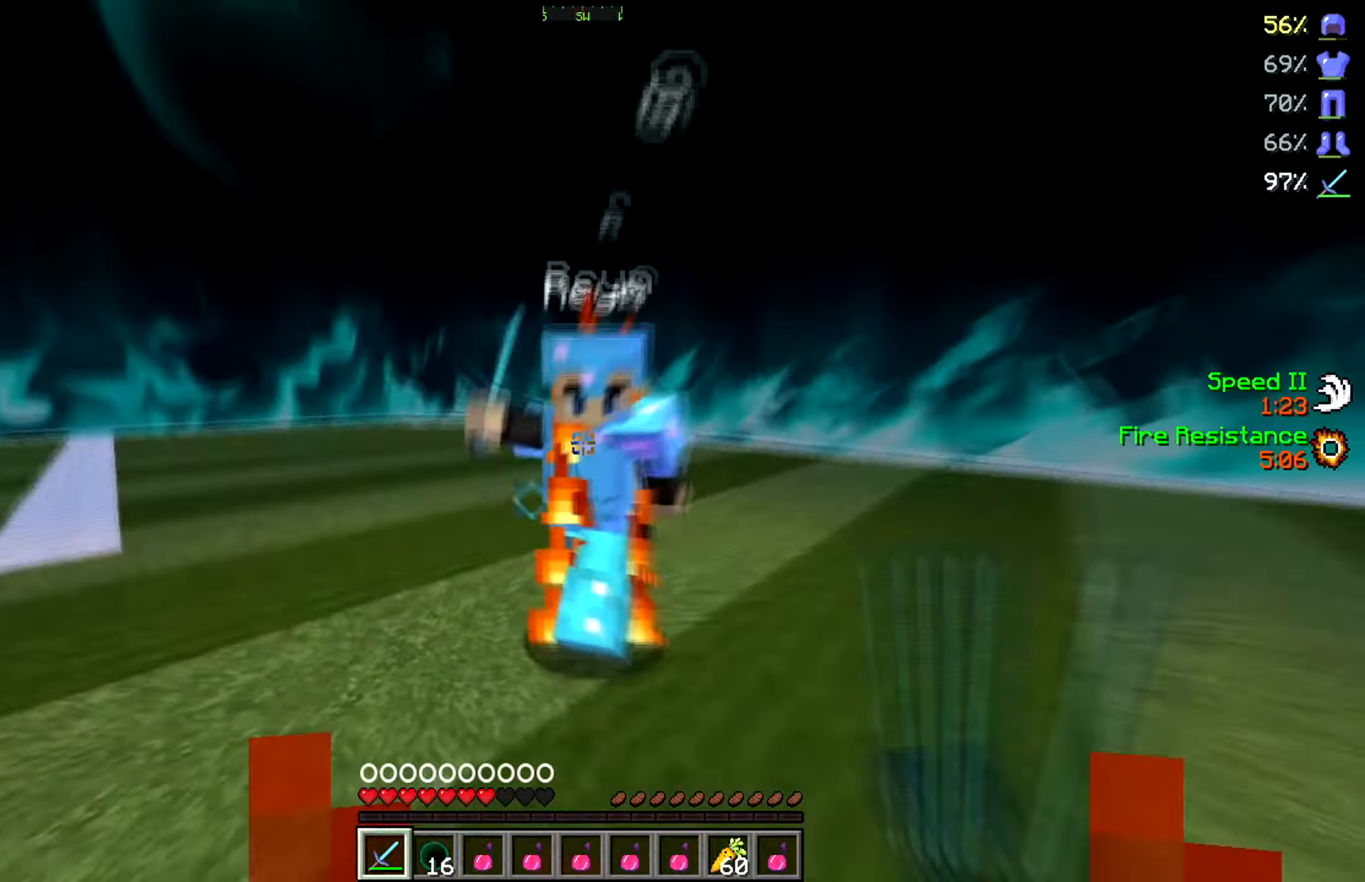
{"keys": ["a", "w"], "events": [[167, "d", "down"], [417, "d", "up"], [500, "a", "down"]]}
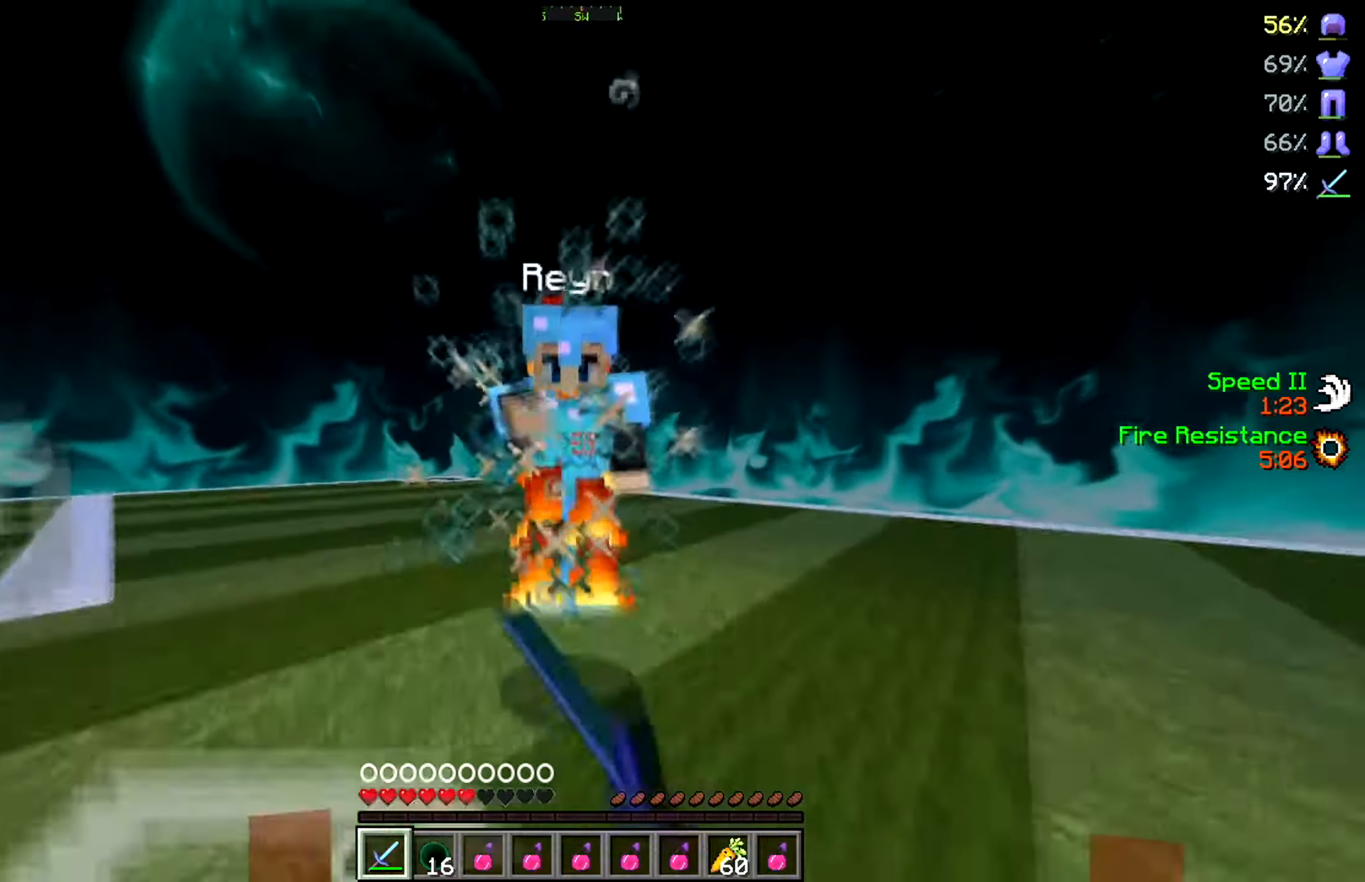
{"keys": ["d", "w"], "events": [[100, "d", "down"], [183, "a", "up"], [283, "a", "down"], [333, "d", "up"], [417, "d", "down"], [500, "a", "up"]]}
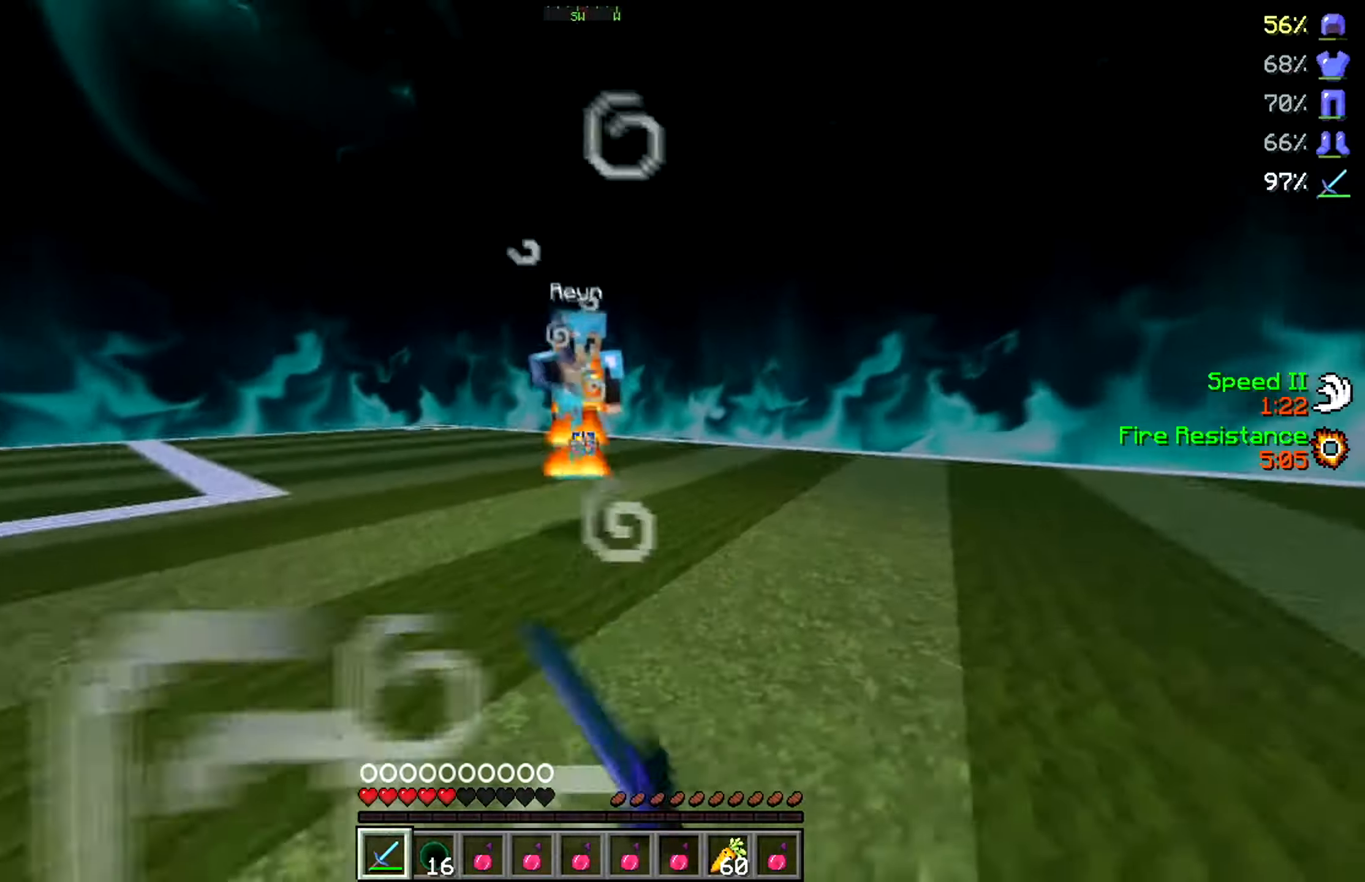
{"keys": ["d", "w"], "events": [[467, "w", "up"], [500, "w", "down"]]}
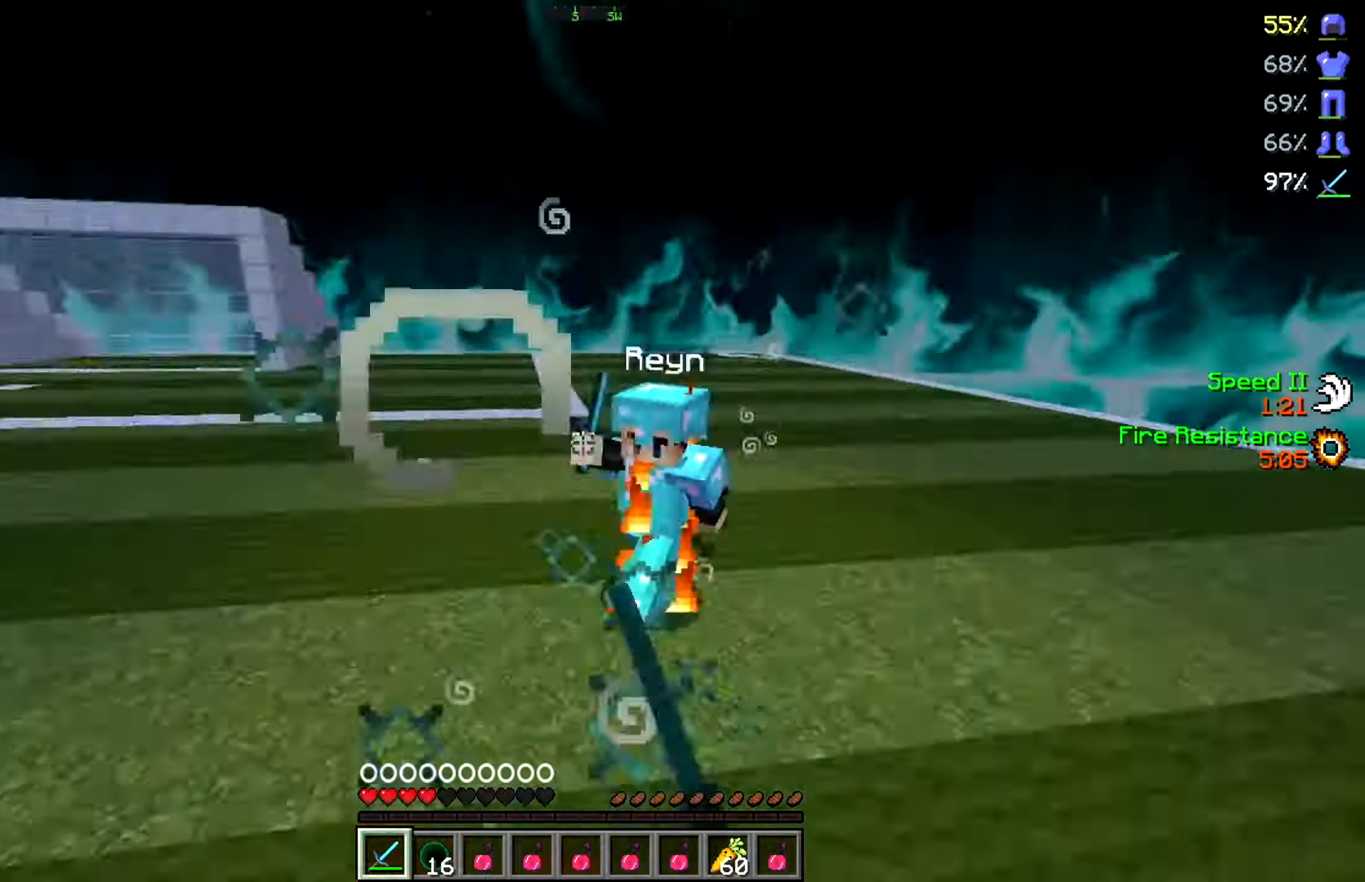
{"keys": ["w"], "events": [[250, "d", "up"]]}
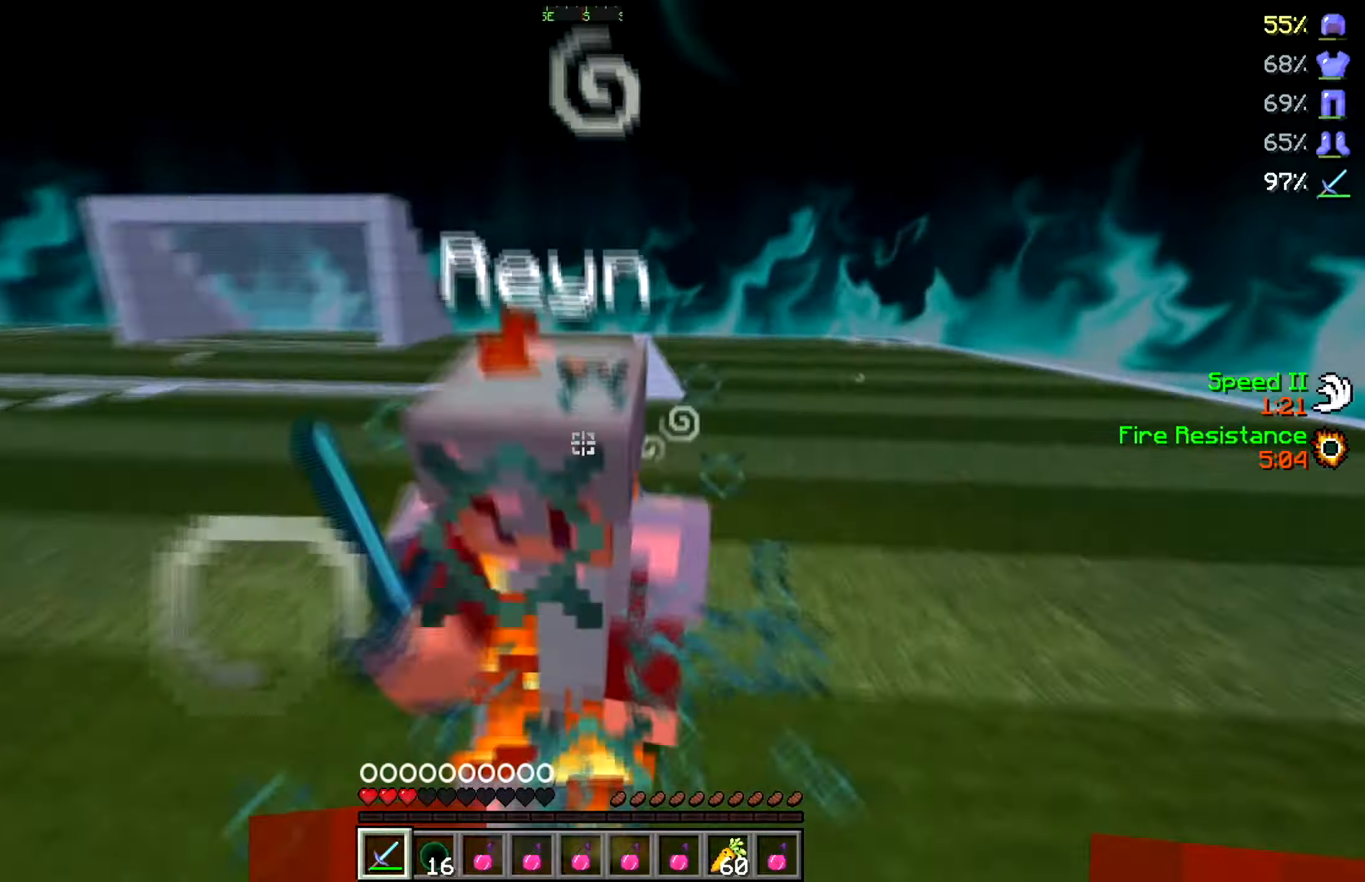
{"keys": ["w"], "events": []}
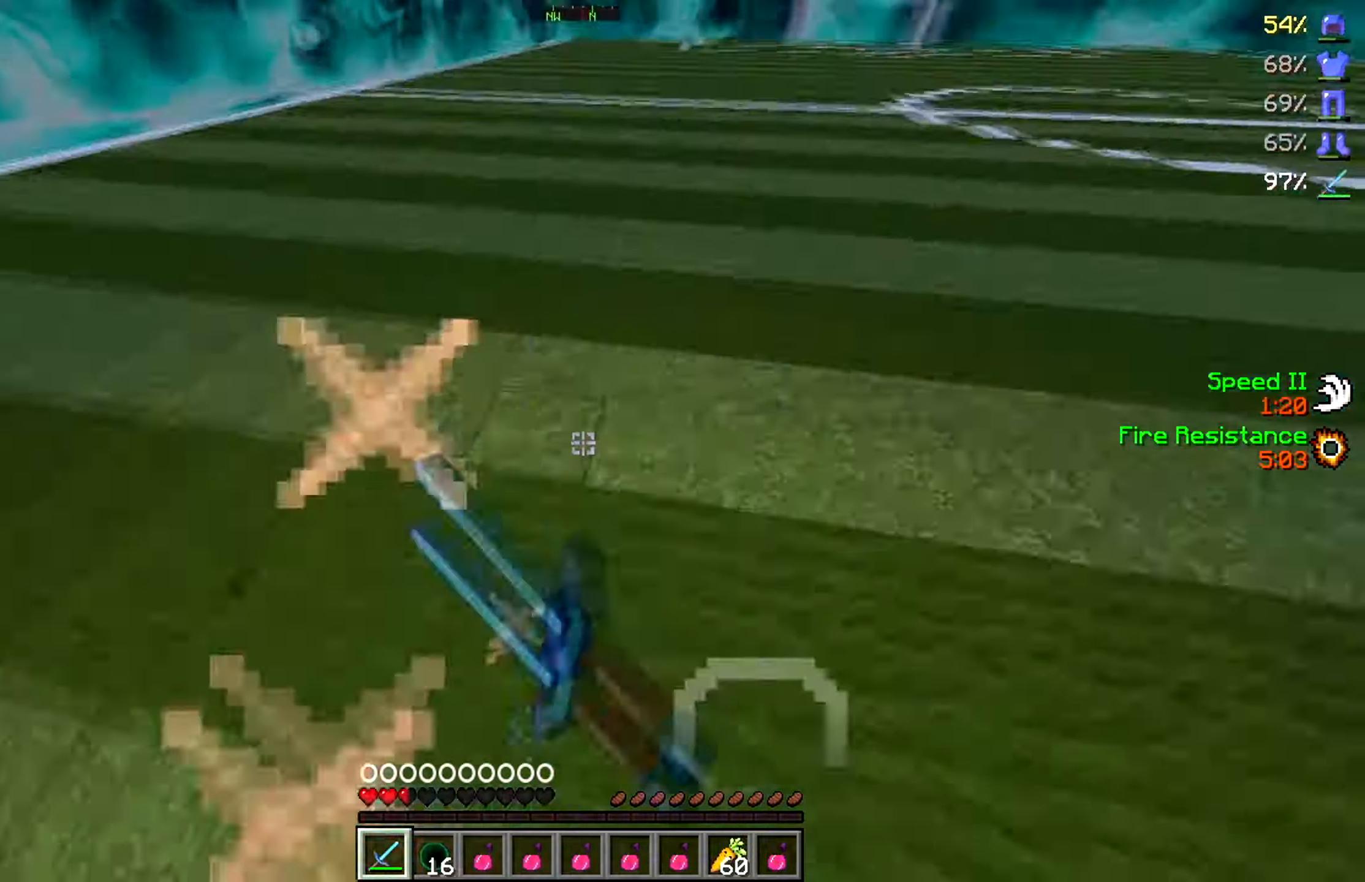
{"keys": ["w"], "events": []}
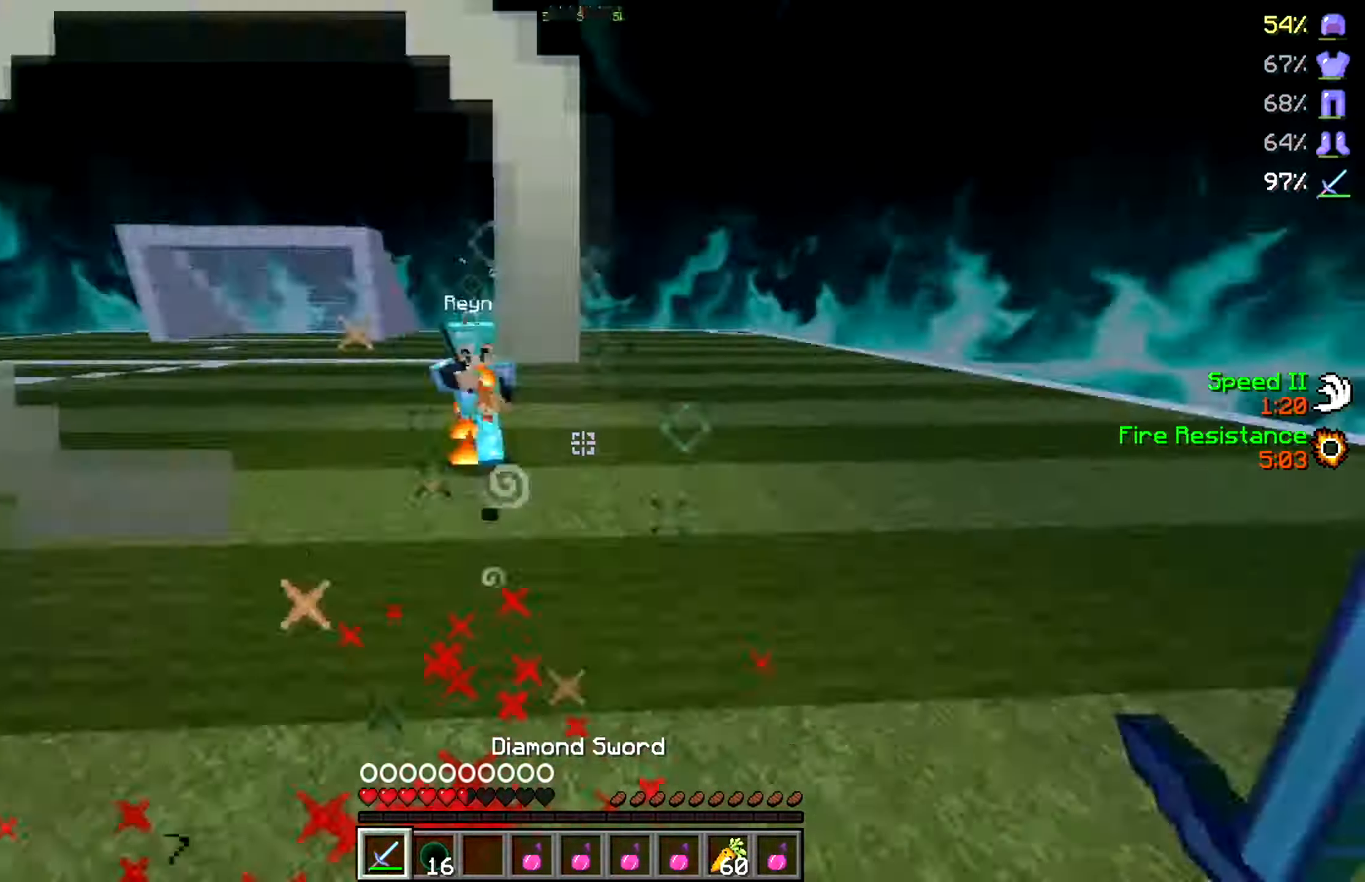
{"keys": ["w"], "events": []}
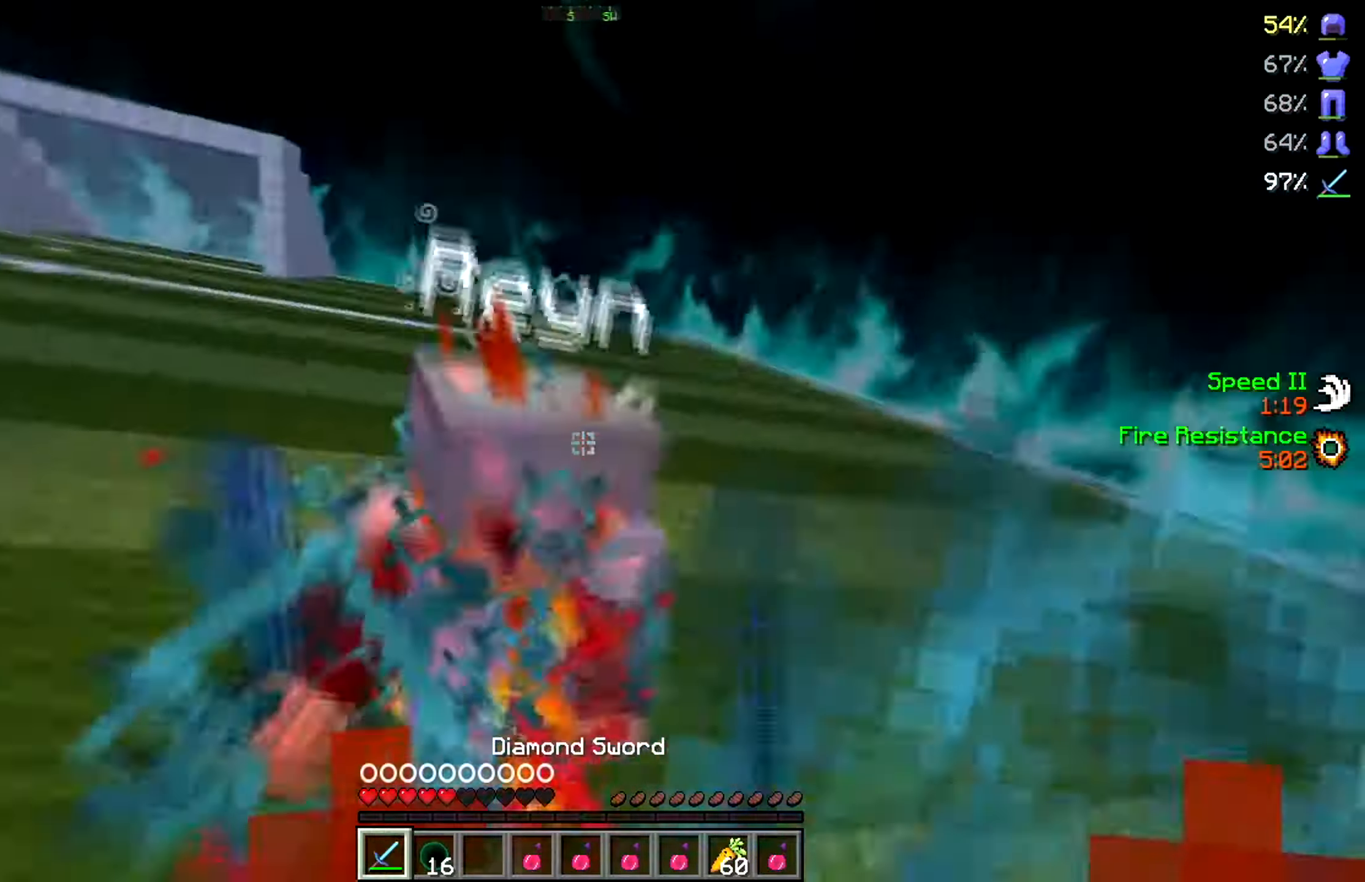
{"keys": ["d", "w"], "events": [[183, "a", "down"], [367, "d", "down"], [433, "a", "up"]]}
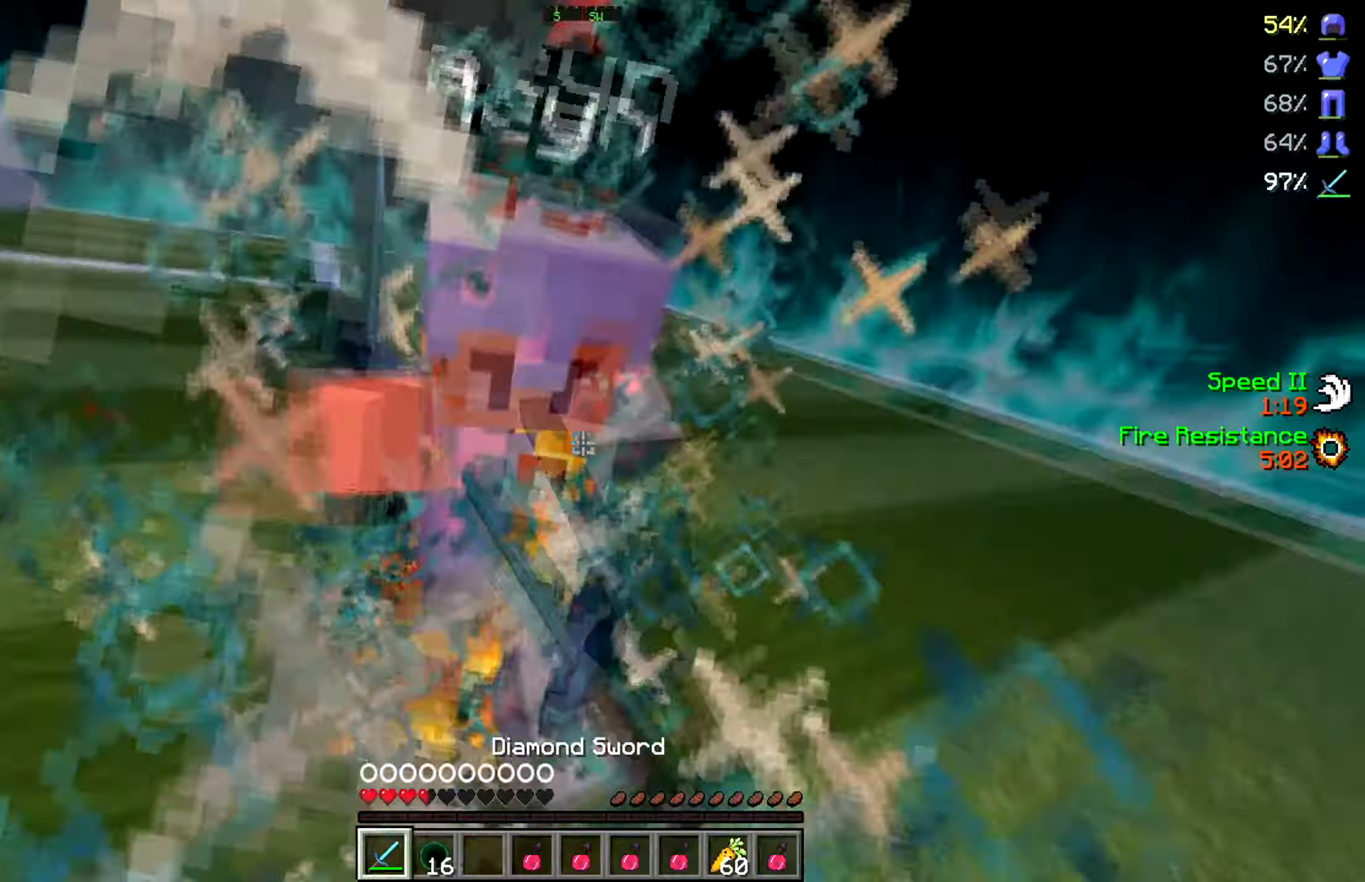
{"keys": ["d", "w"], "events": [[100, "d", "up"], [117, "a", "down"], [350, "d", "down"], [433, "a", "up"]]}
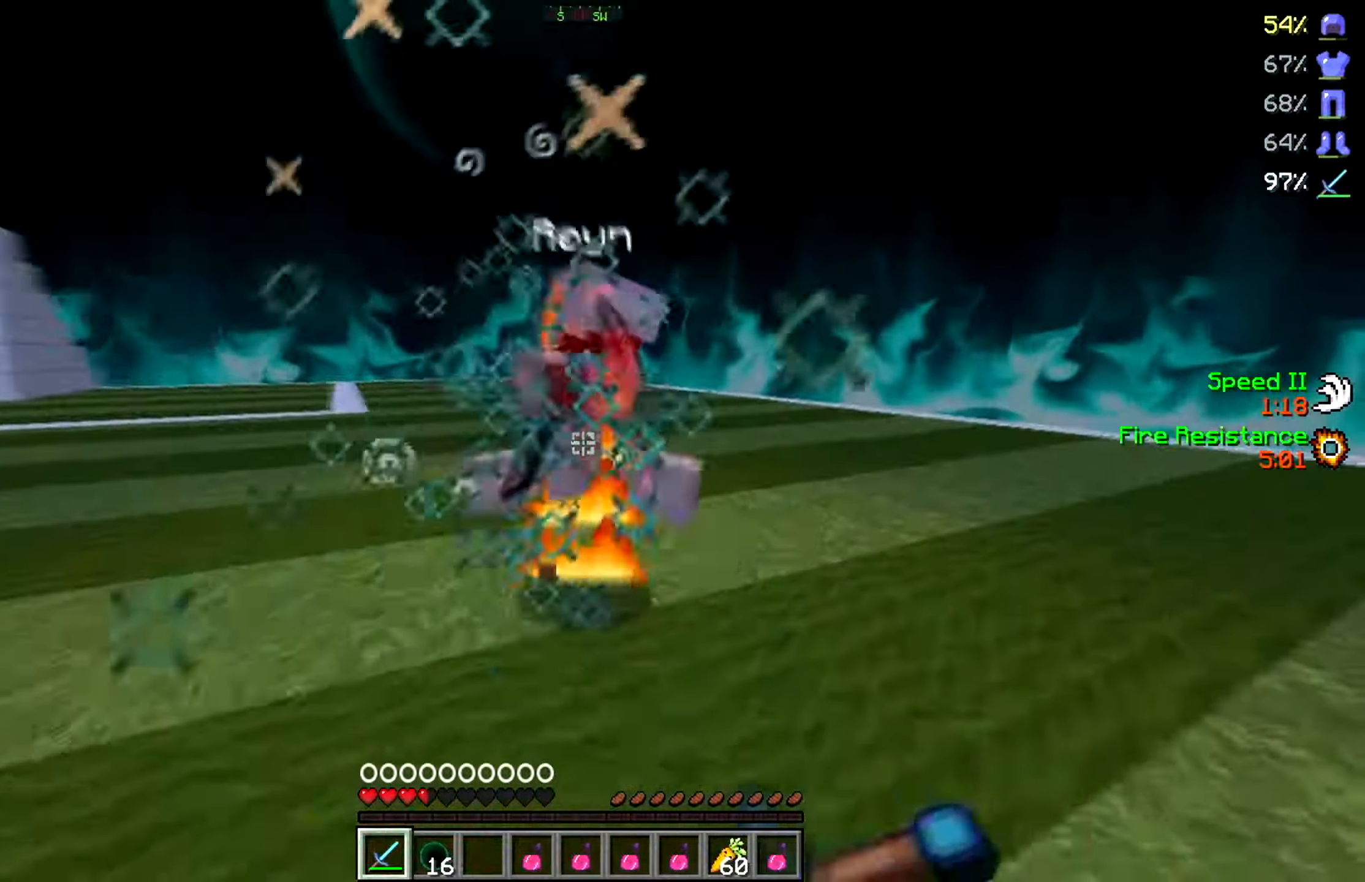
{"keys": ["w"], "events": [[367, "d", "up"]]}
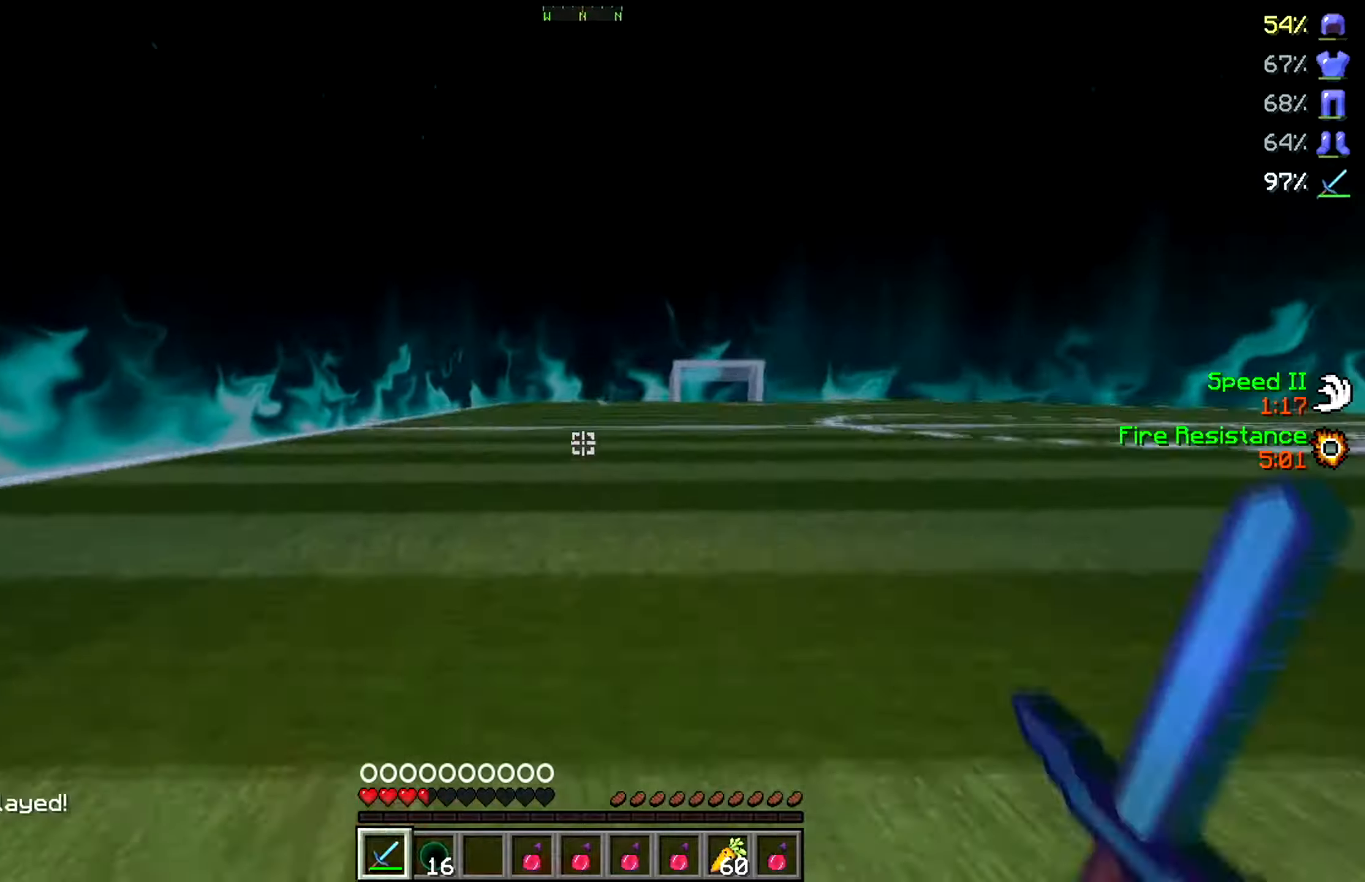
{"keys": ["w"], "events": []}
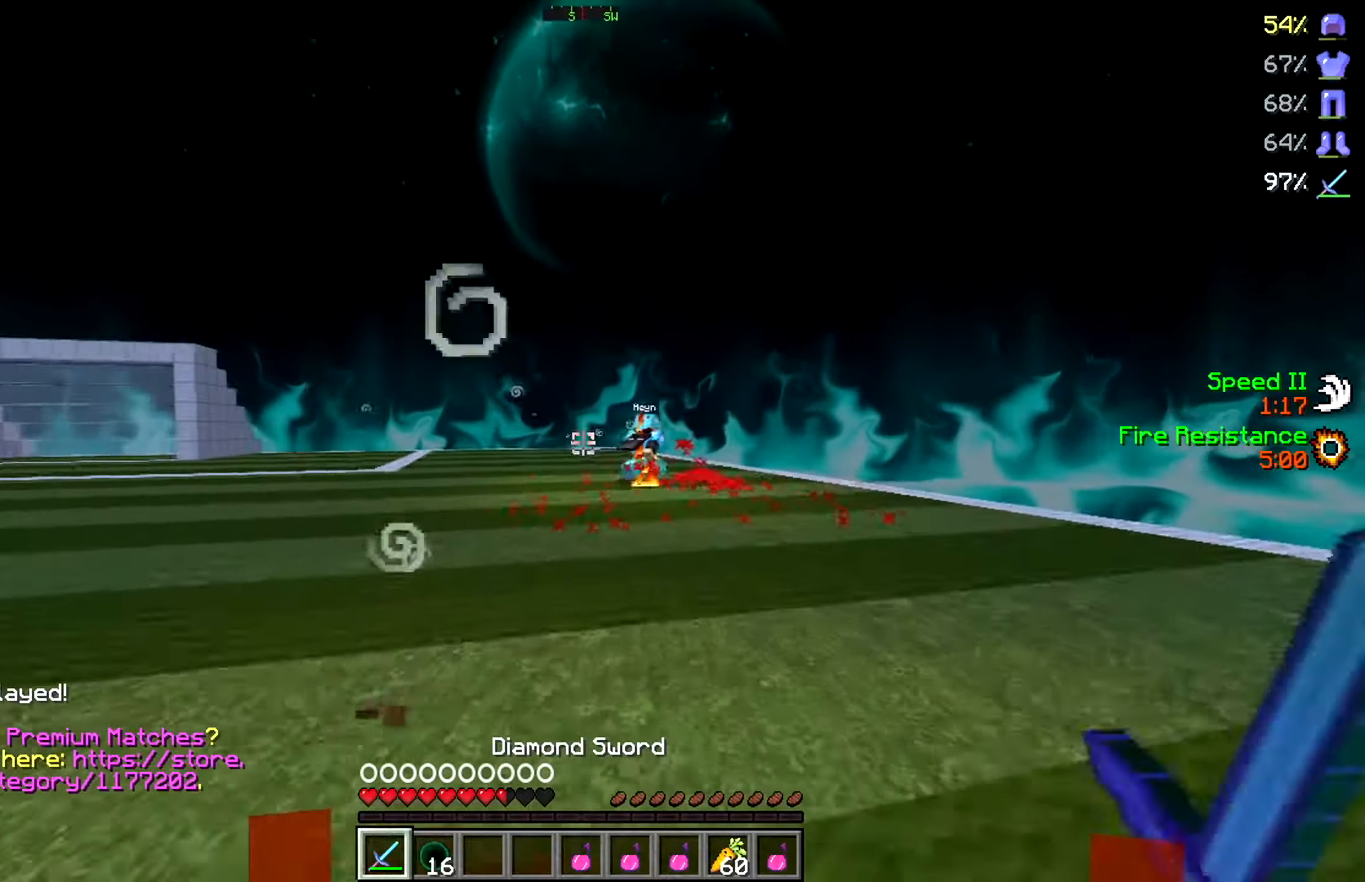
{"keys": ["a", "w"], "events": [[167, "a", "down"]]}